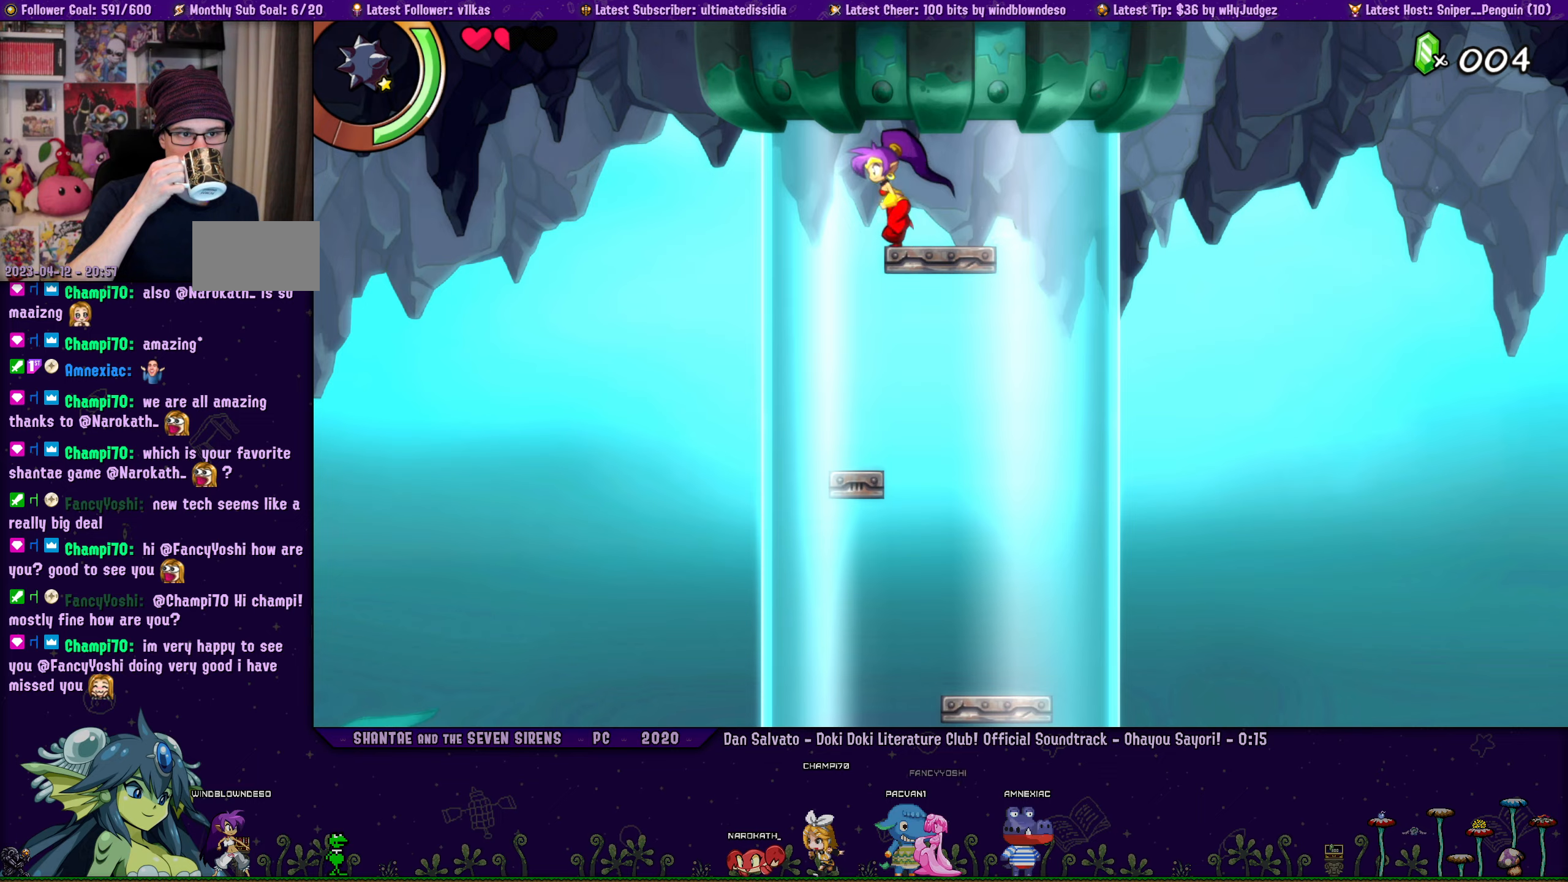
Gameplay with a controller (PlayStation layout); each line is a JSON object with the inputs held at the frame after it. "events" lists button and stick changes between this image and that frame as [ms after this image, input, new state], when the widget could be followed in between. Not read: L2 R2.
{"buttons": ["DPAD_LEFT"], "left_stick": "center", "right_stick": "center", "events": []}
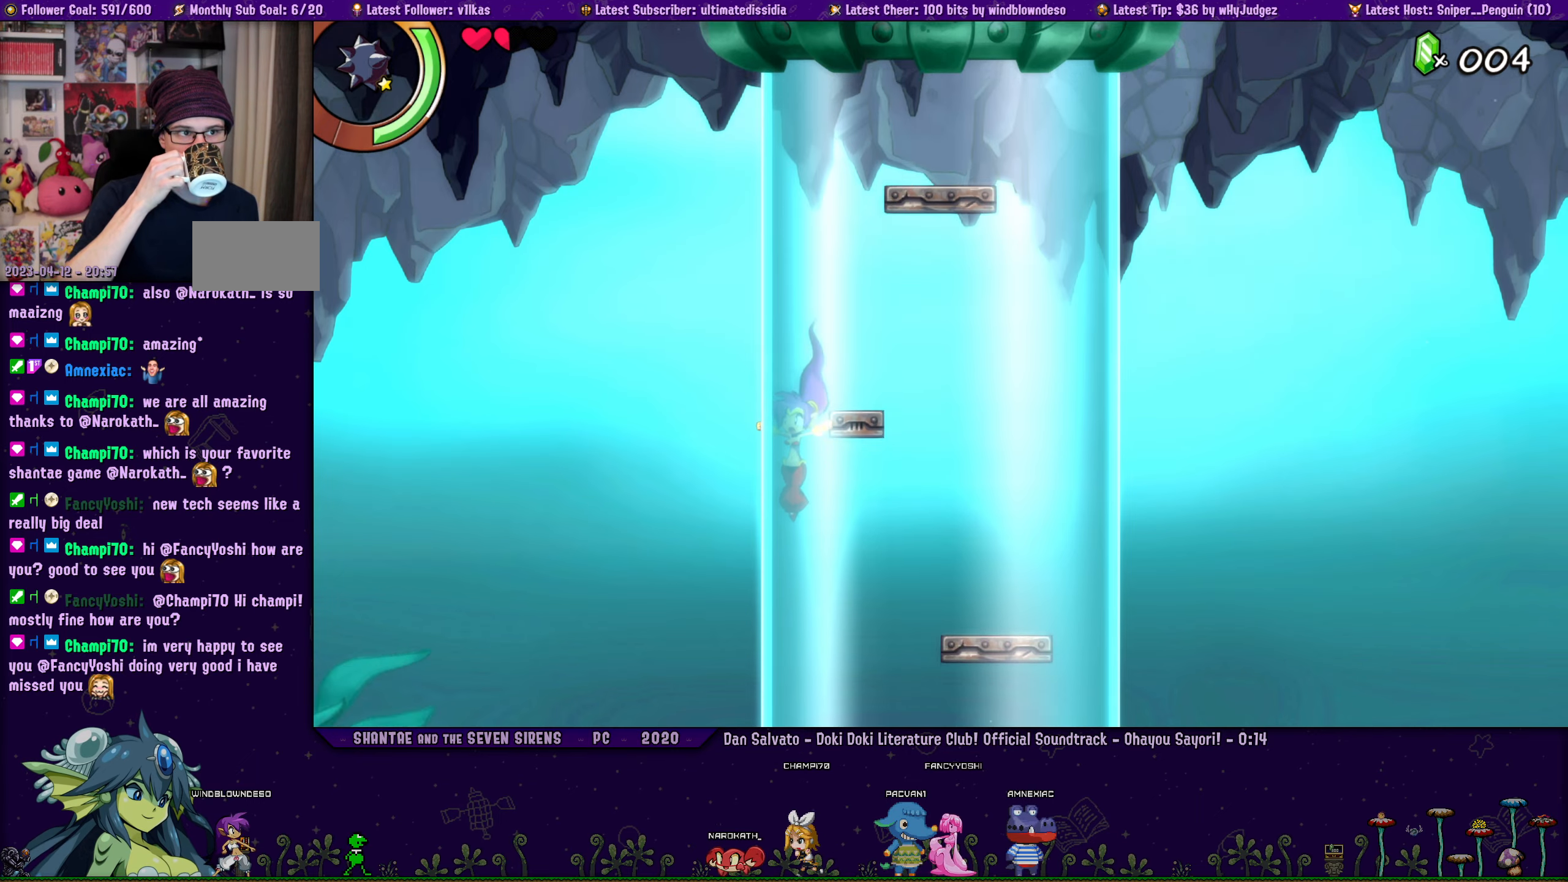
{"buttons": [], "left_stick": "center", "right_stick": "center", "events": [[17, "DPAD_LEFT", "up"]]}
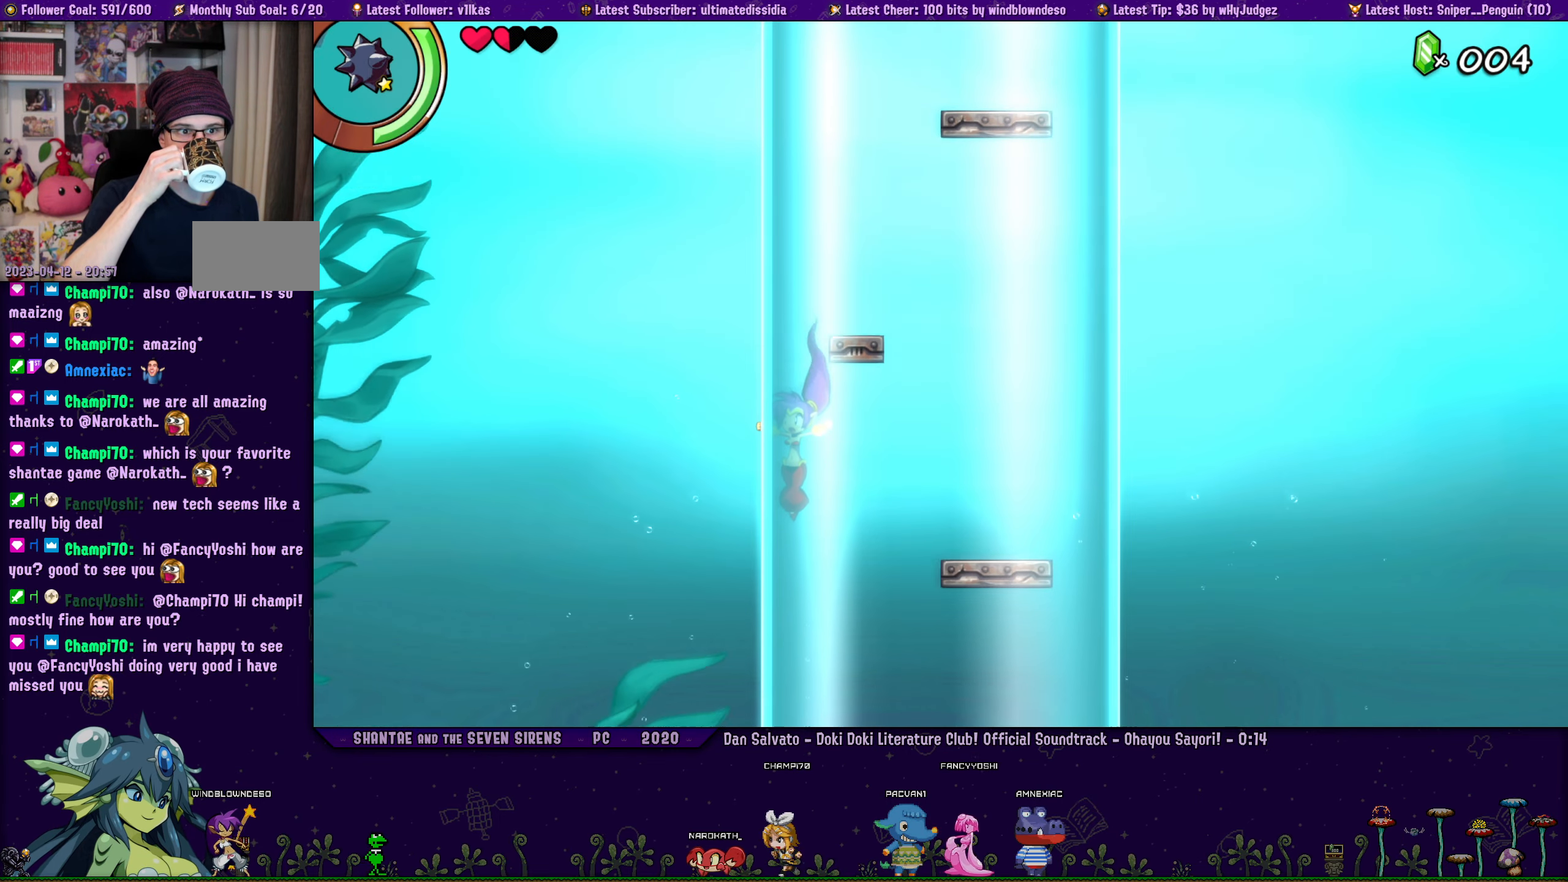
{"buttons": [], "left_stick": "center", "right_stick": "center", "events": []}
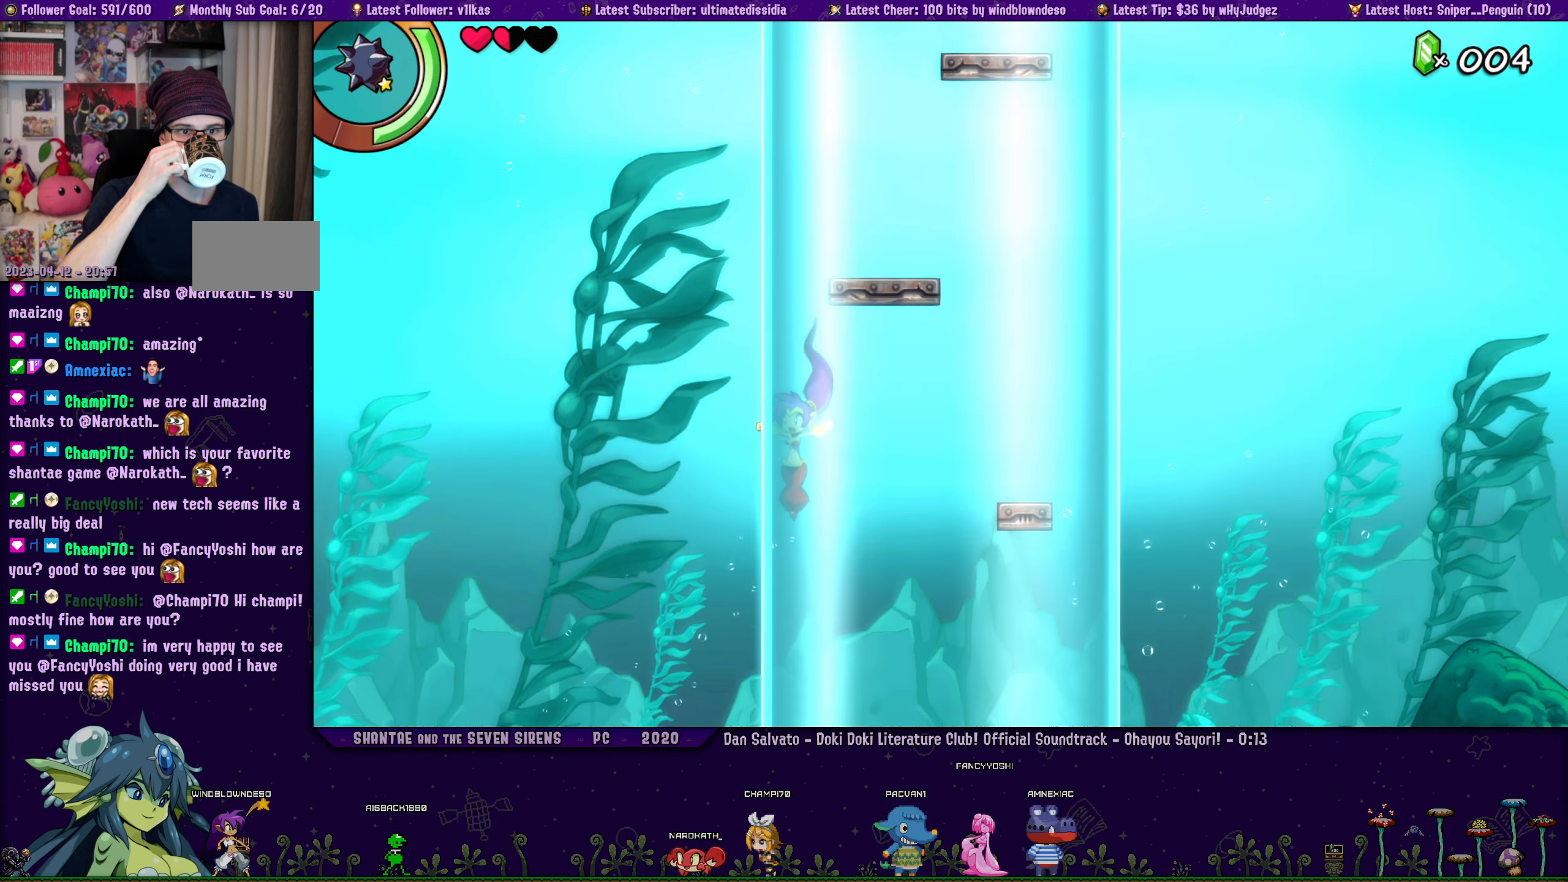
{"buttons": [], "left_stick": "center", "right_stick": "center", "events": []}
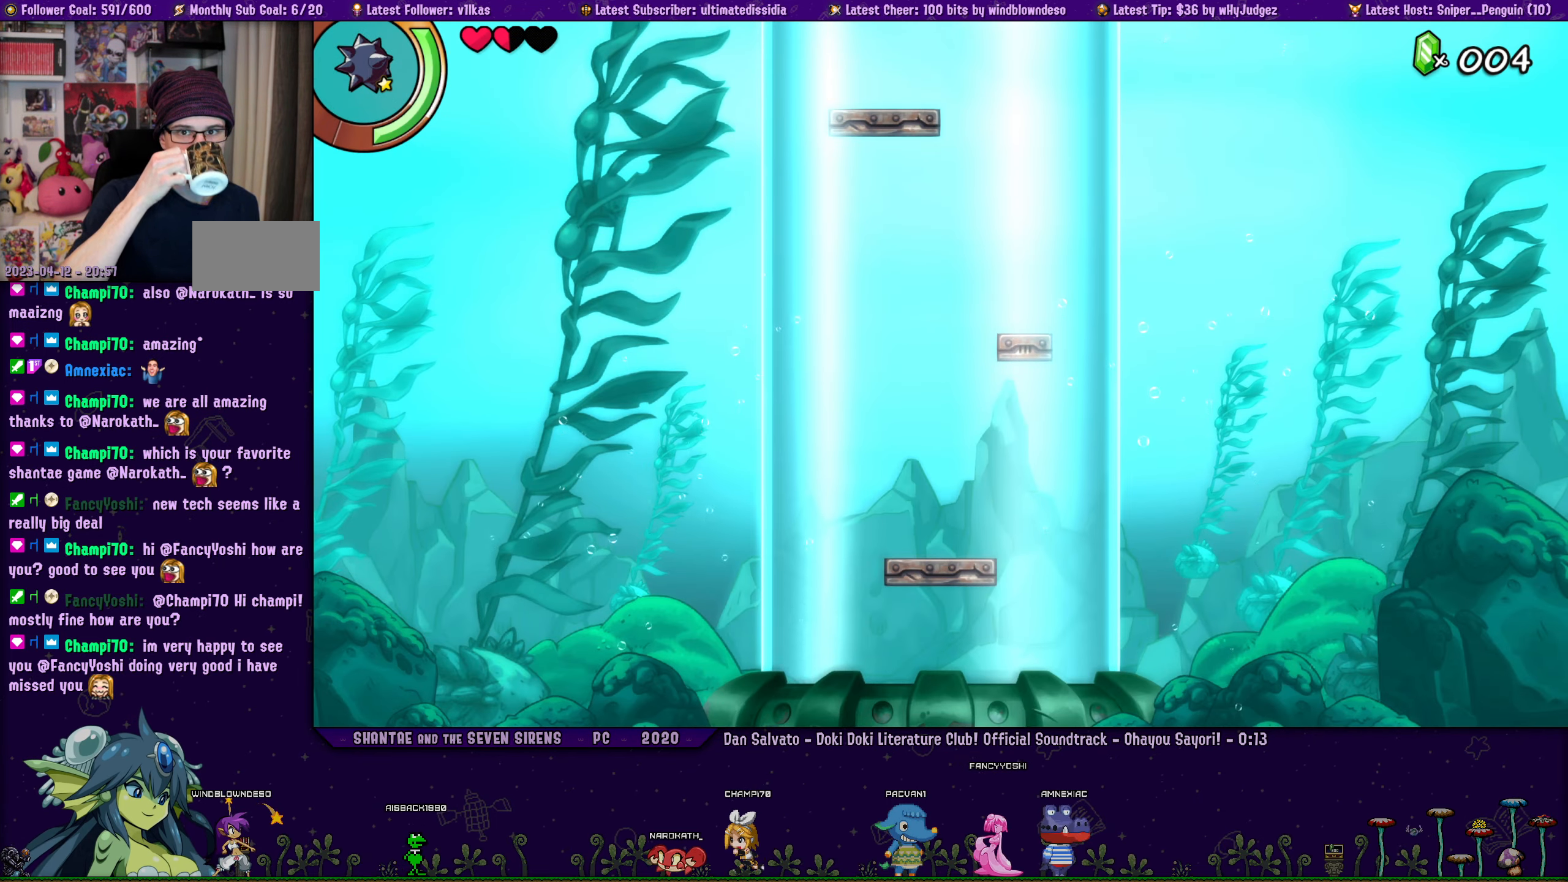
{"buttons": [], "left_stick": "center", "right_stick": "center", "events": []}
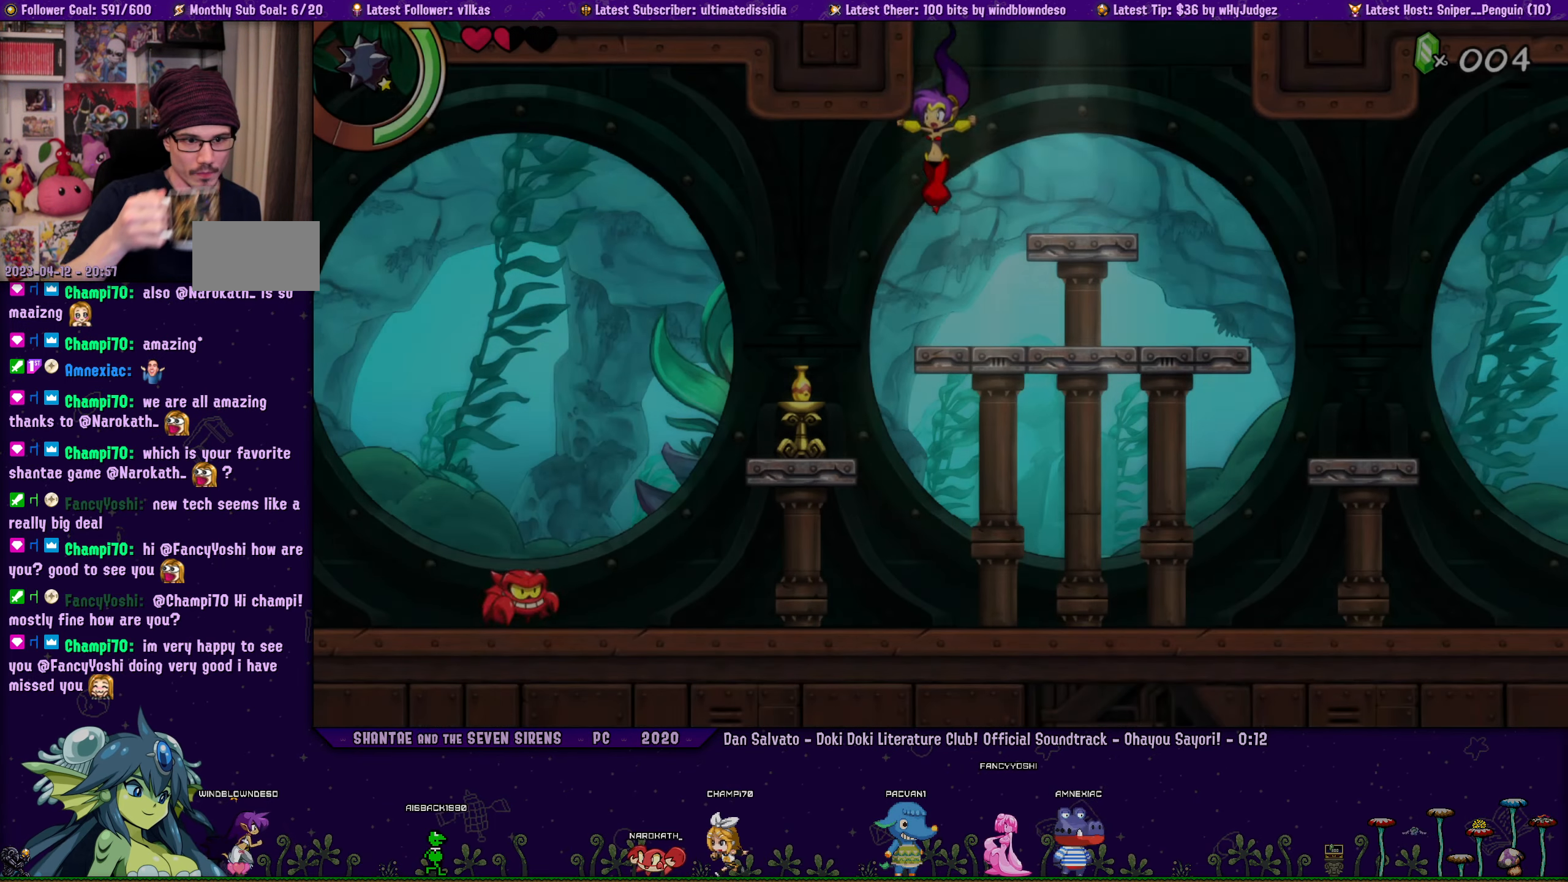
{"buttons": [], "left_stick": "center", "right_stick": "center", "events": []}
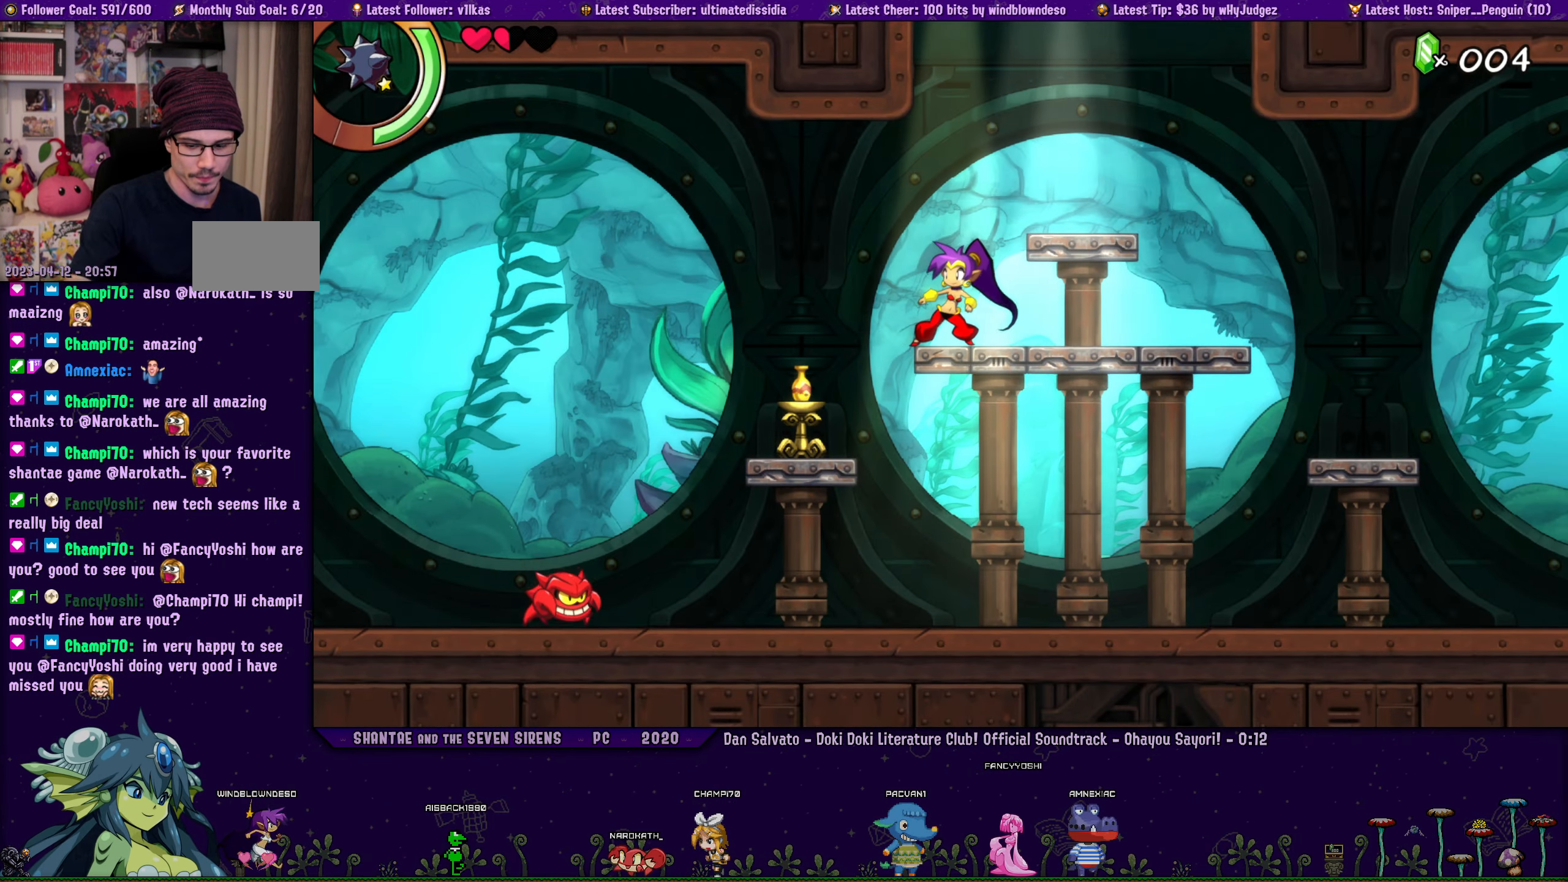
{"buttons": [], "left_stick": "center", "right_stick": "center", "events": []}
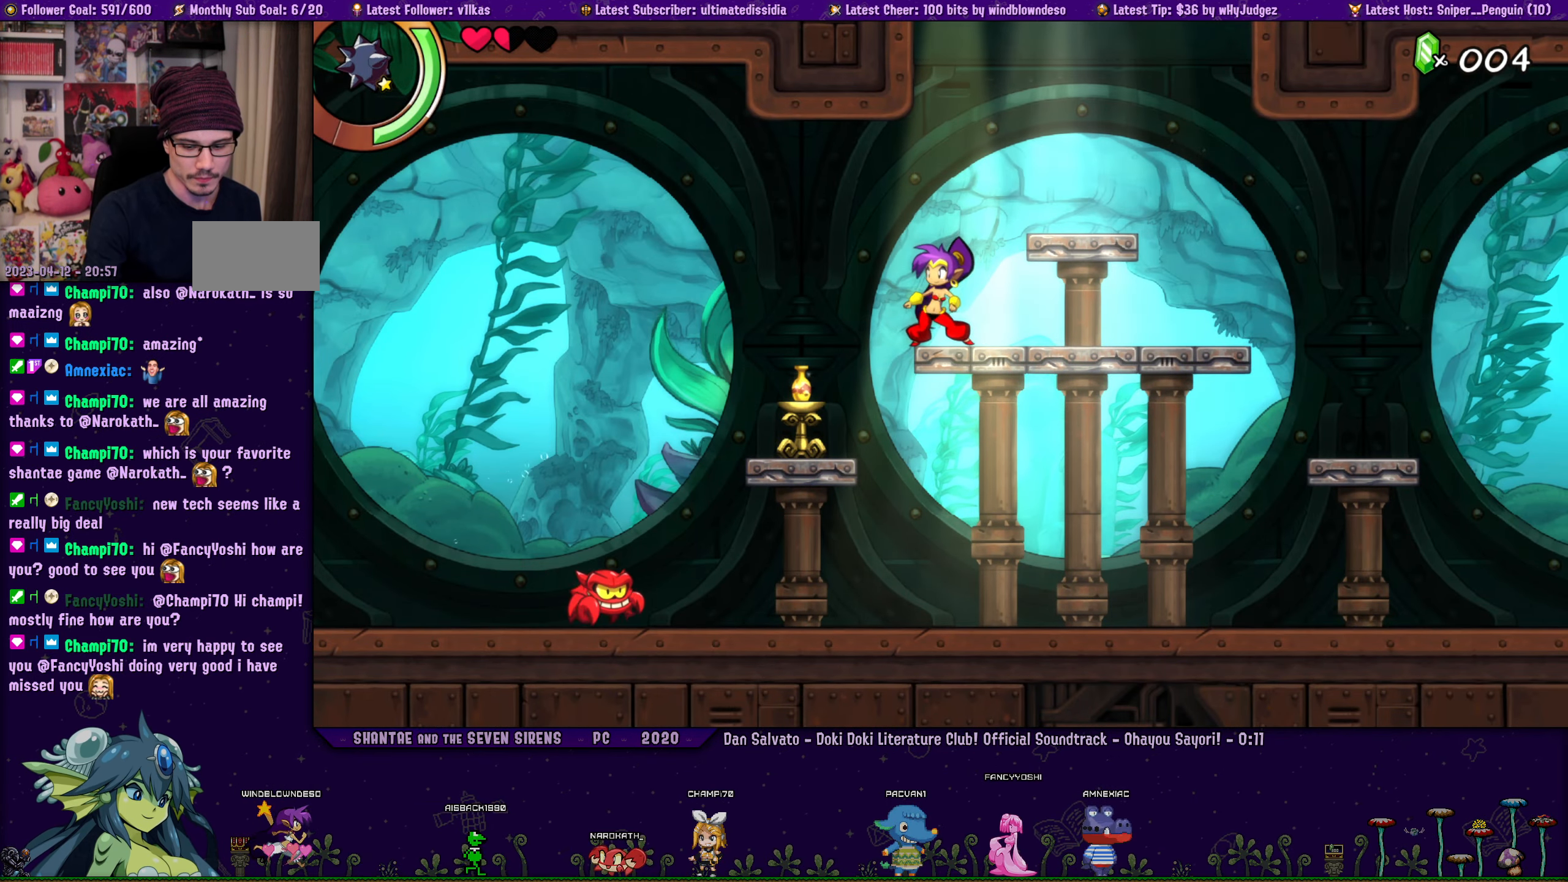
{"buttons": [], "left_stick": "center", "right_stick": "center", "events": []}
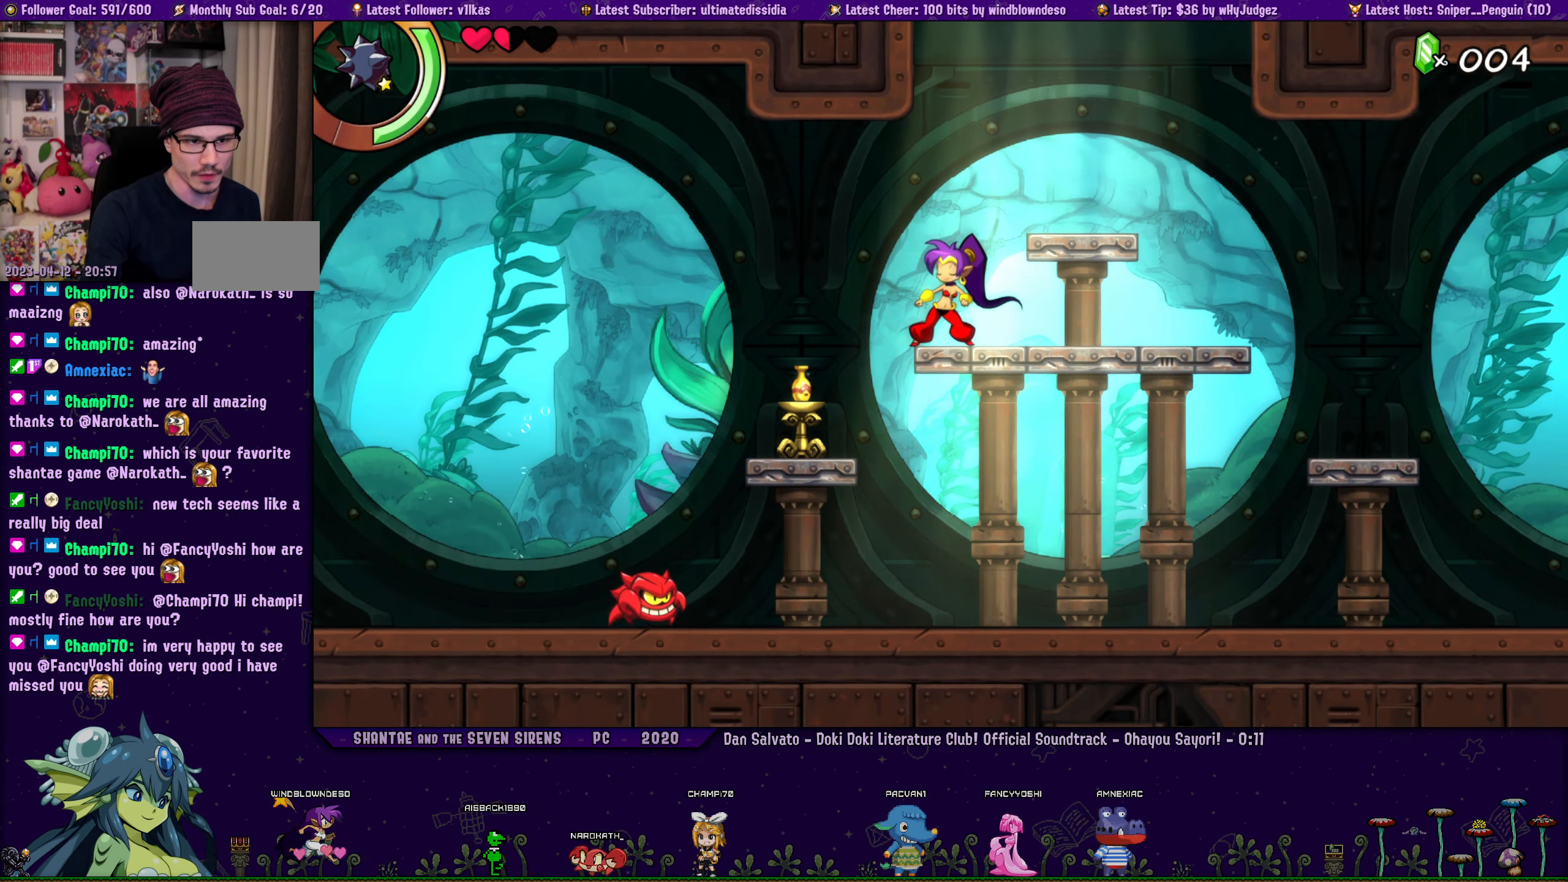
{"buttons": [], "left_stick": "center", "right_stick": "center", "events": []}
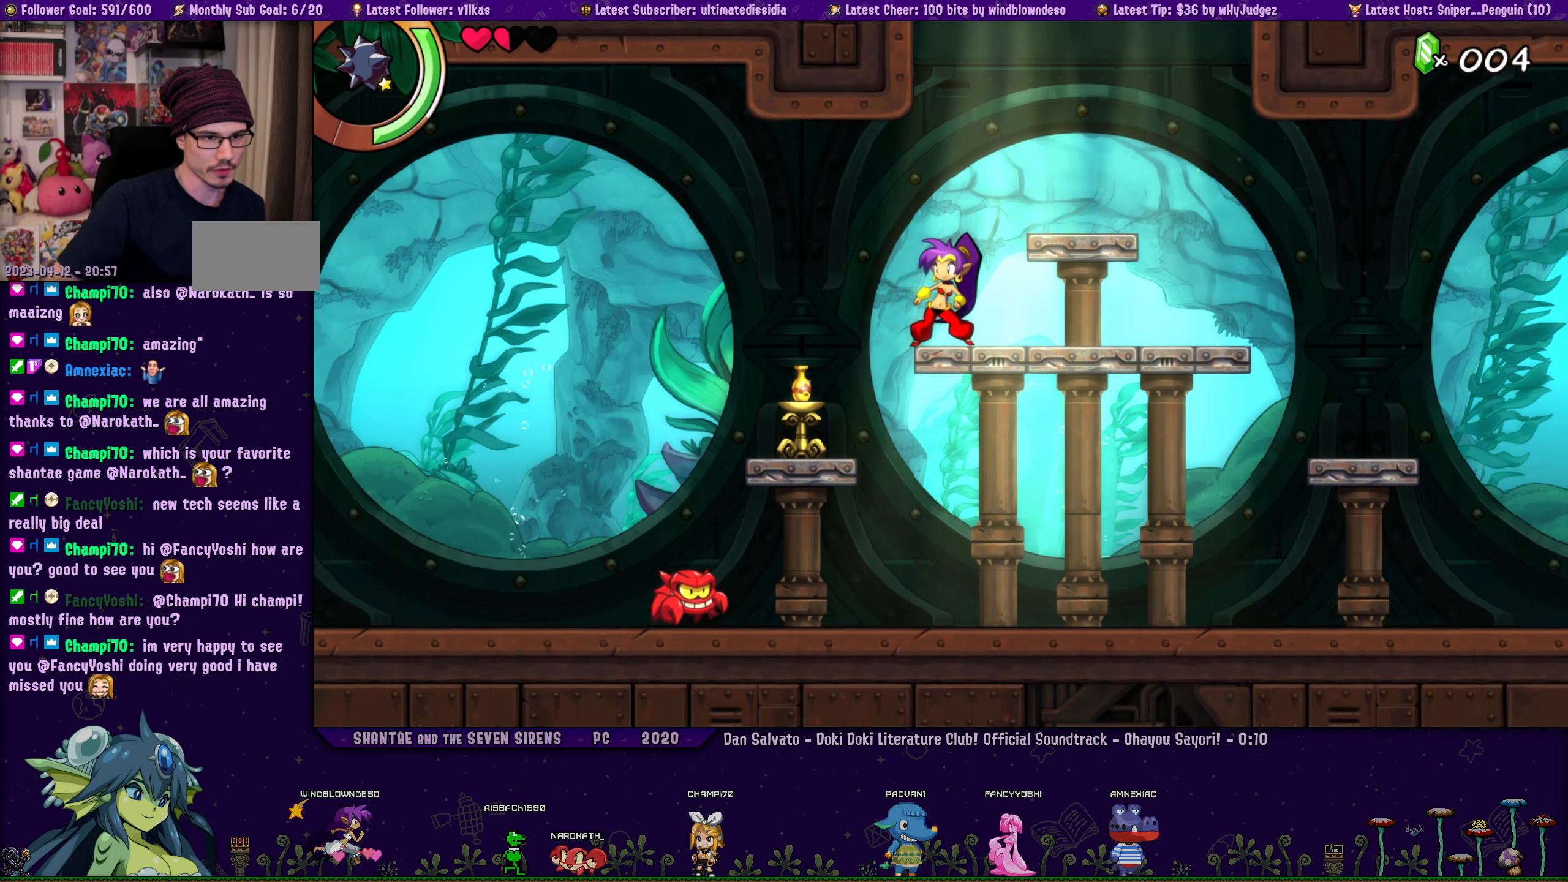
{"buttons": [], "left_stick": "center", "right_stick": "center", "events": []}
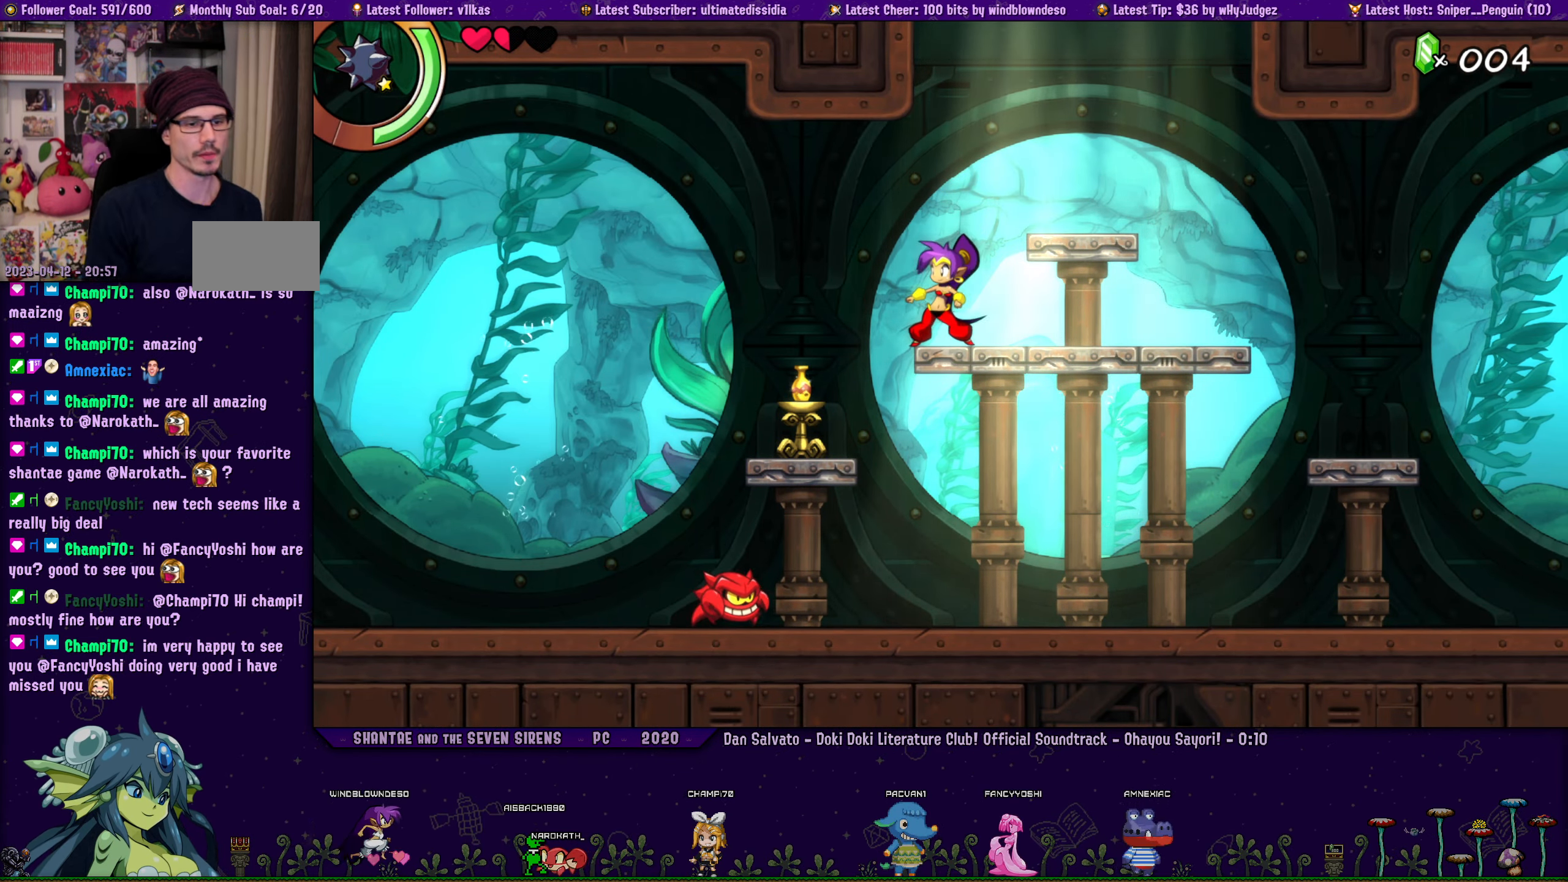
{"buttons": ["DPAD_LEFT"], "left_stick": "center", "right_stick": "center", "events": [[466, "DPAD_LEFT", "down"]]}
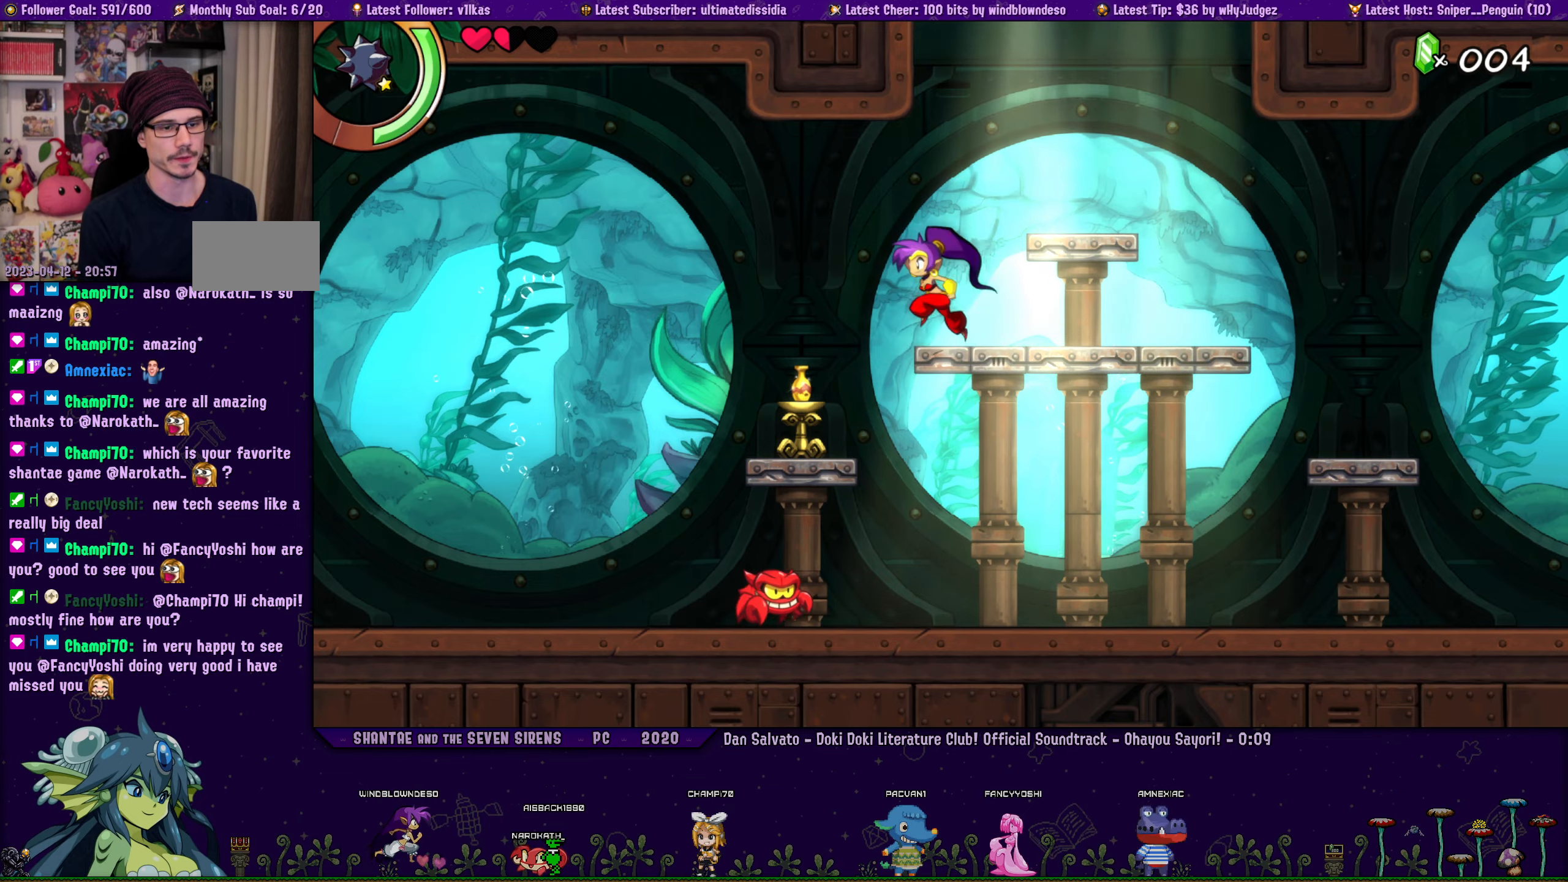
{"buttons": [], "left_stick": "center", "right_stick": "center", "events": [[183, "SQUARE", "down"], [200, "DPAD_LEFT", "up"], [350, "SQUARE", "up"]]}
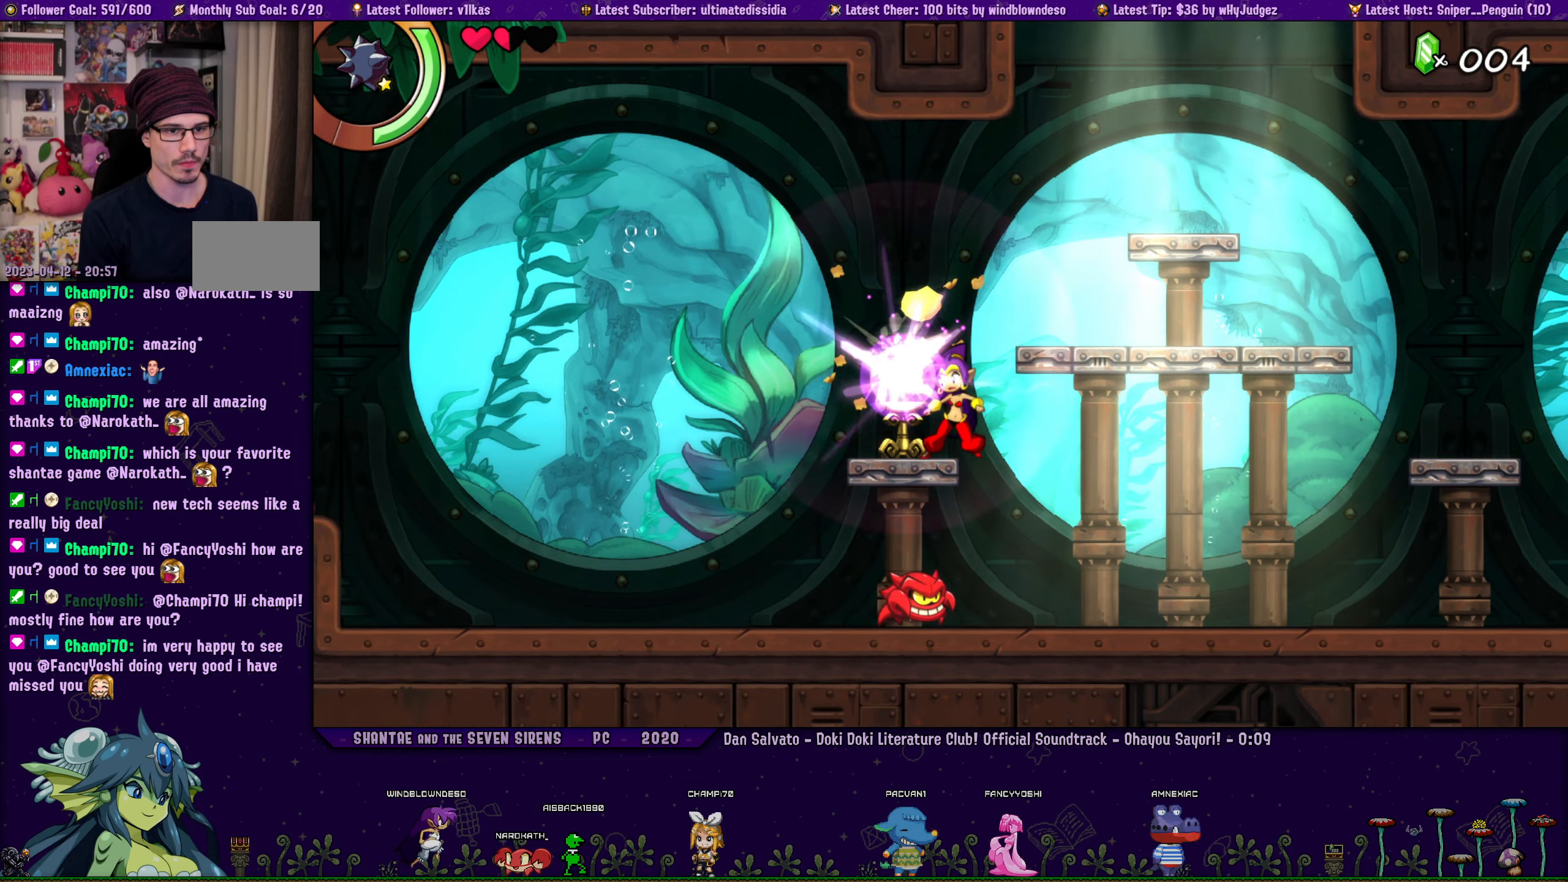
{"buttons": [], "left_stick": "center", "right_stick": "center", "events": []}
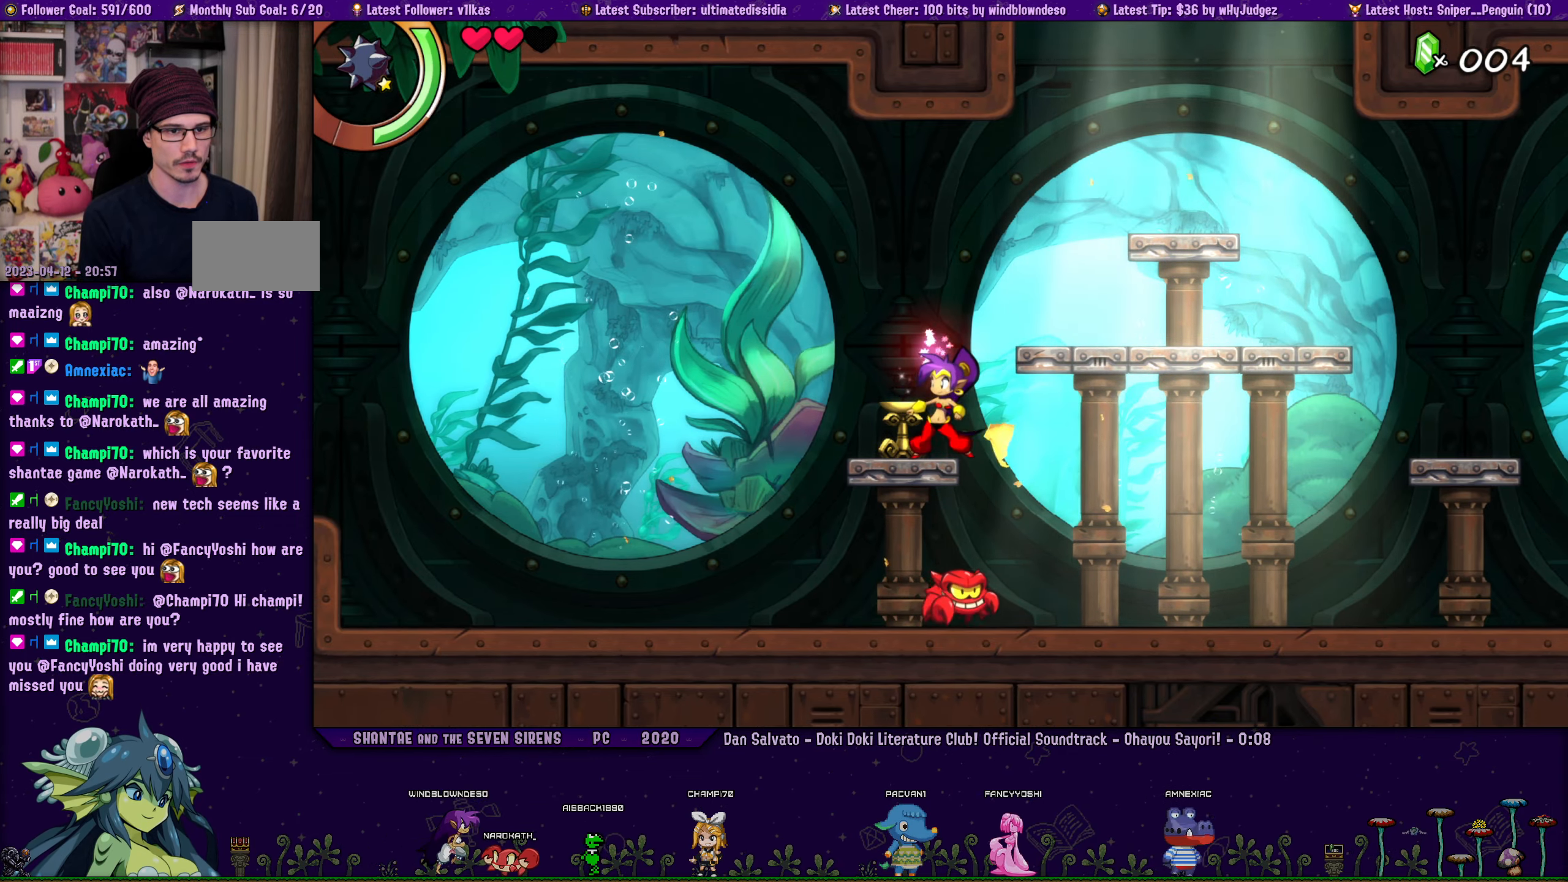
{"buttons": [], "left_stick": "center", "right_stick": "center", "events": [[166, "DPAD_LEFT", "down"], [500, "DPAD_LEFT", "up"]]}
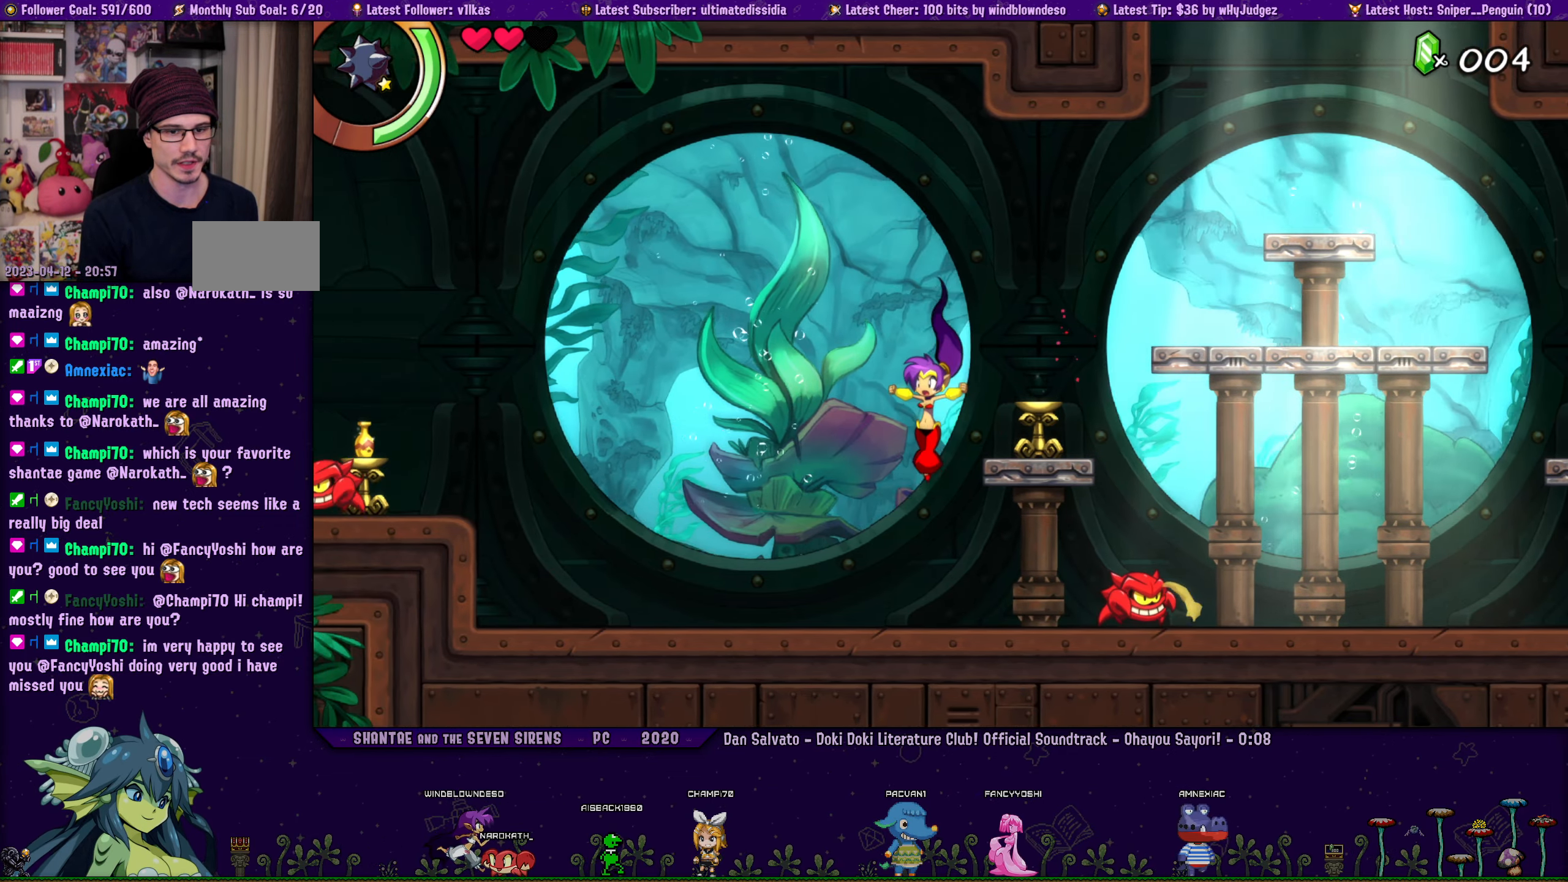
{"buttons": ["DPAD_RIGHT"], "left_stick": "center", "right_stick": "center", "events": [[16, "DPAD_RIGHT", "down"], [33, "DPAD_DOWN", "down"], [166, "SQUARE", "down"], [333, "SQUARE", "up"], [450, "DPAD_DOWN", "up"]]}
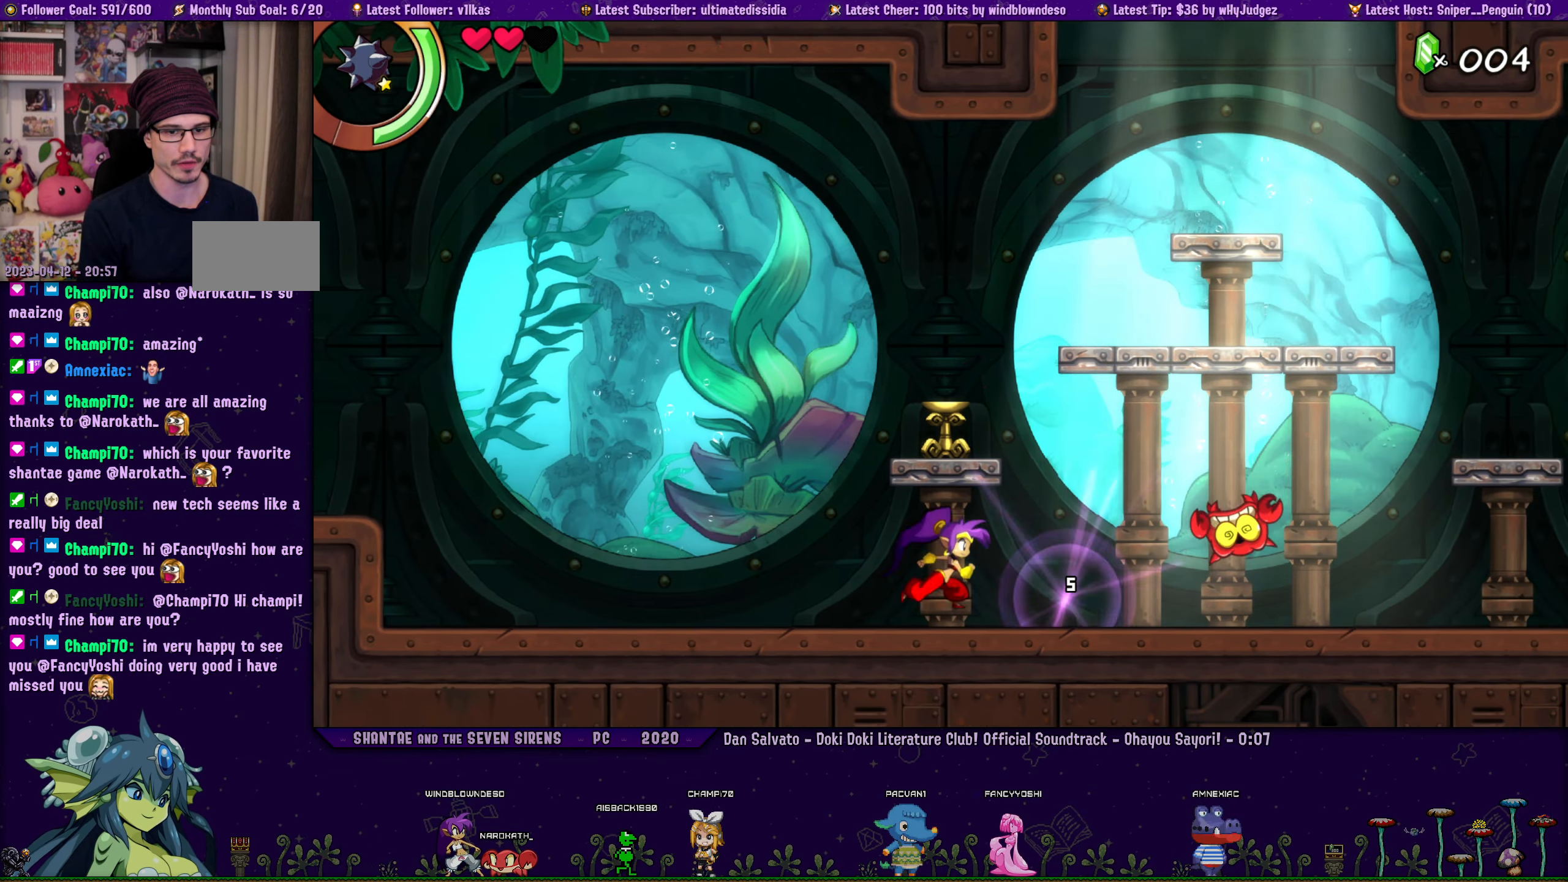
{"buttons": ["DPAD_RIGHT"], "left_stick": "center", "right_stick": "center", "events": []}
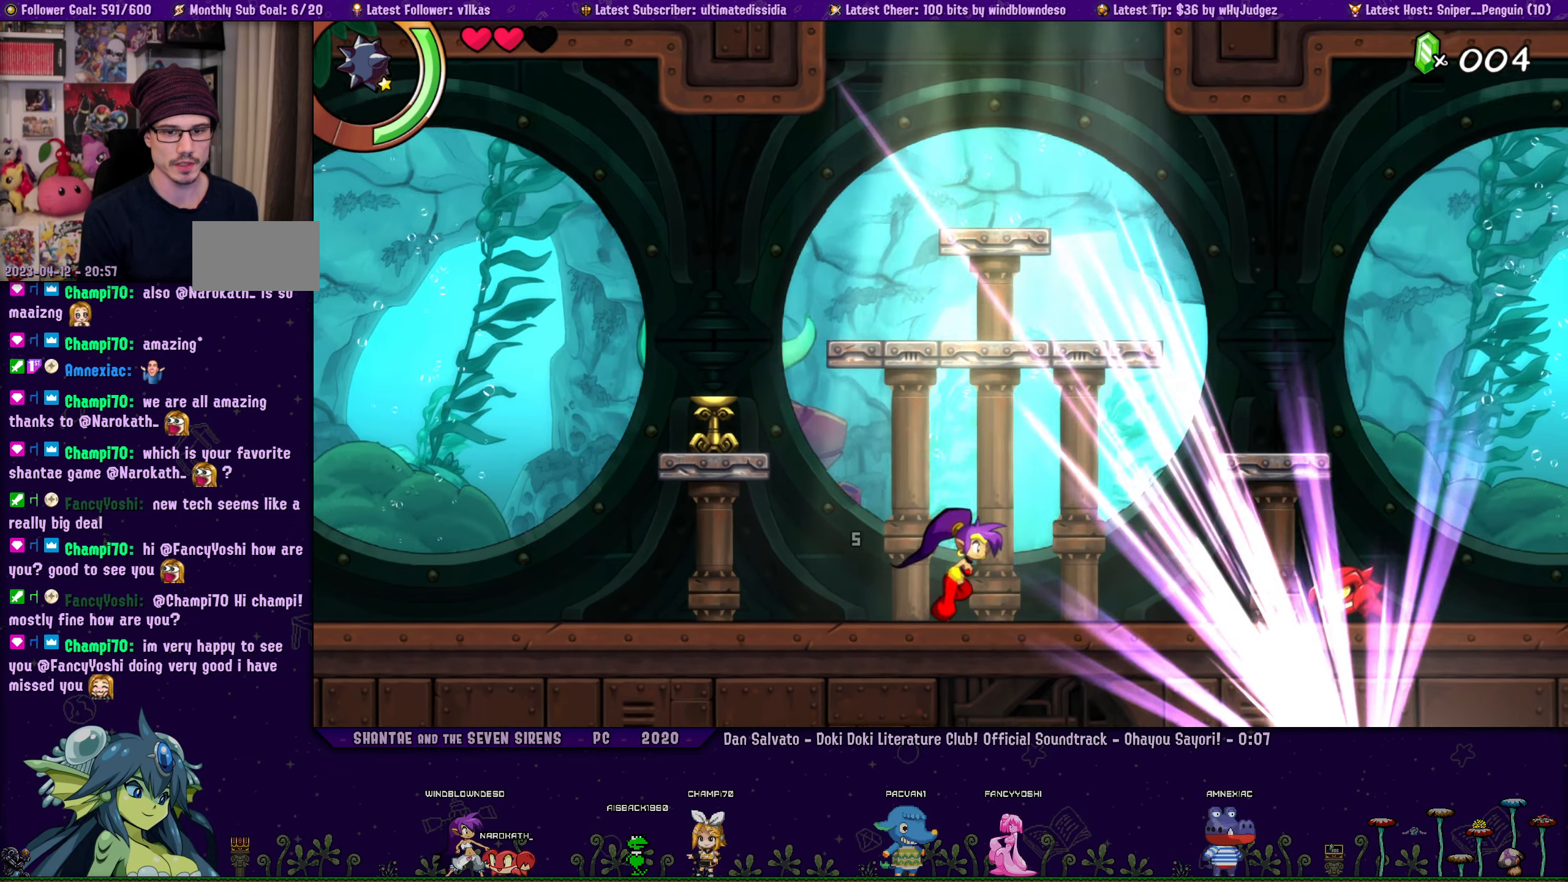
{"buttons": ["DPAD_DOWN", "DPAD_RIGHT"], "left_stick": "center", "right_stick": "center", "events": [[233, "DPAD_DOWN", "down"], [300, "SQUARE", "down"], [433, "SQUARE", "up"]]}
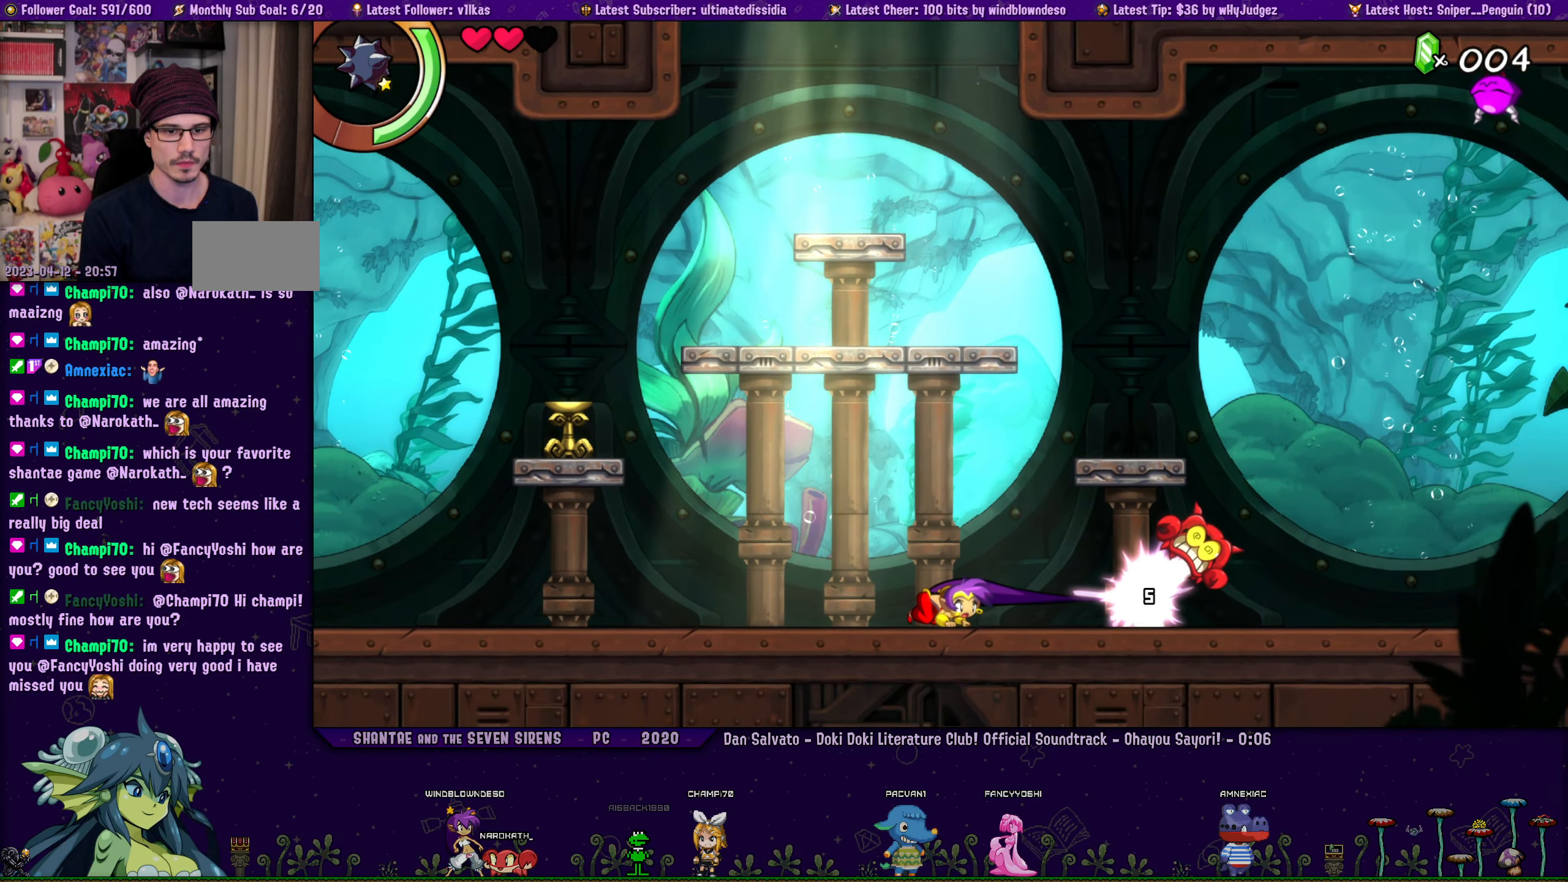
{"buttons": ["DPAD_RIGHT"], "left_stick": "center", "right_stick": "center", "events": [[83, "DPAD_DOWN", "up"], [133, "CROSS", "down"], [316, "CROSS", "up"]]}
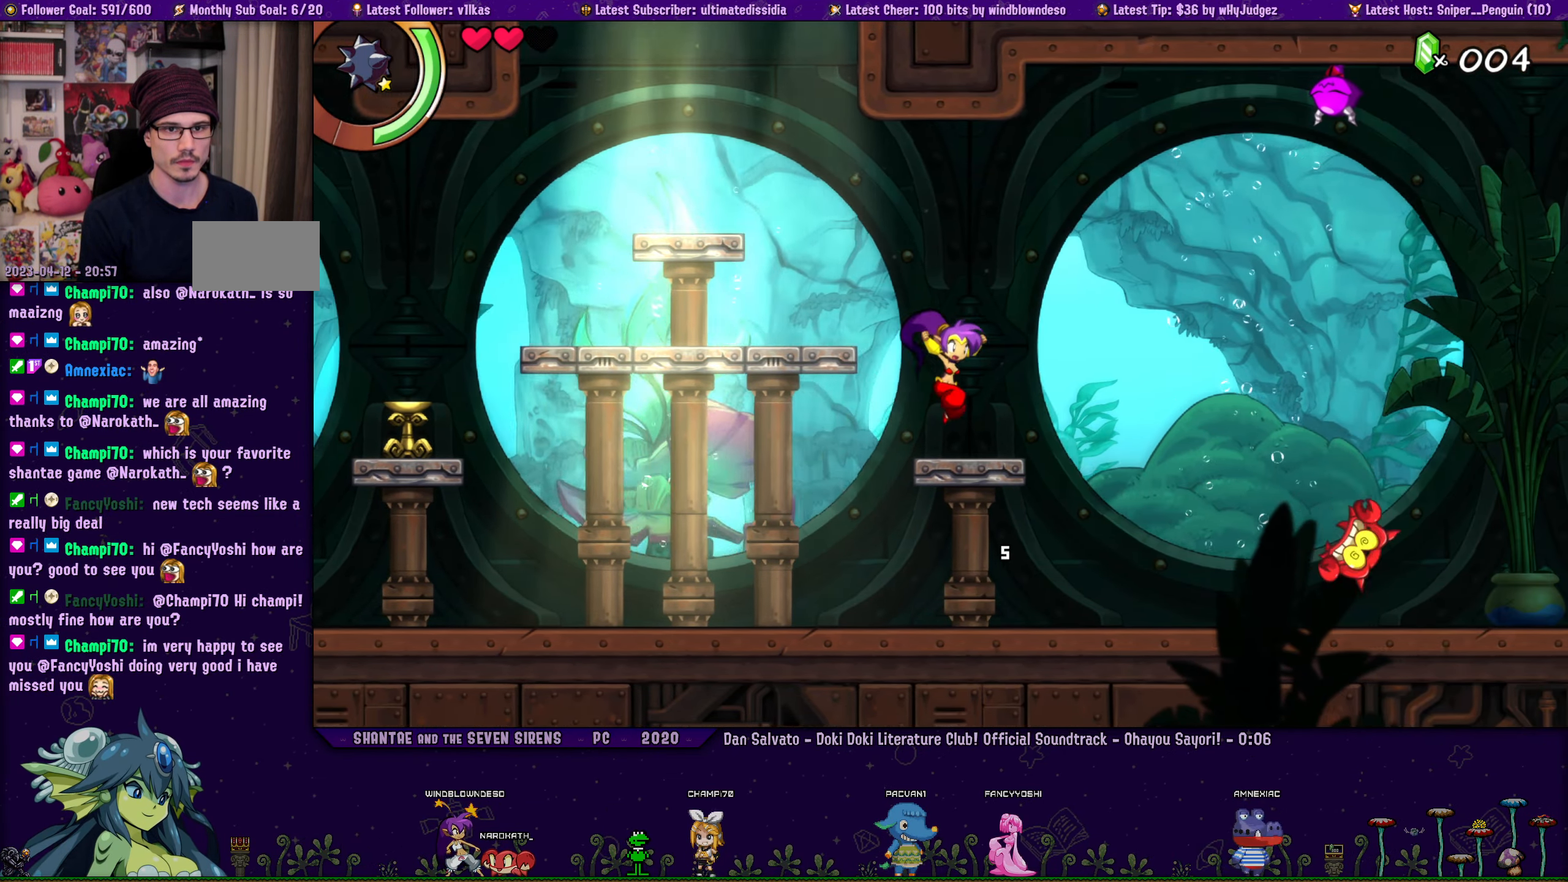
{"buttons": ["CROSS", "DPAD_RIGHT"], "left_stick": "center", "right_stick": "center", "events": [[83, "CROSS", "down"], [333, "SQUARE", "down"], [500, "SQUARE", "up"]]}
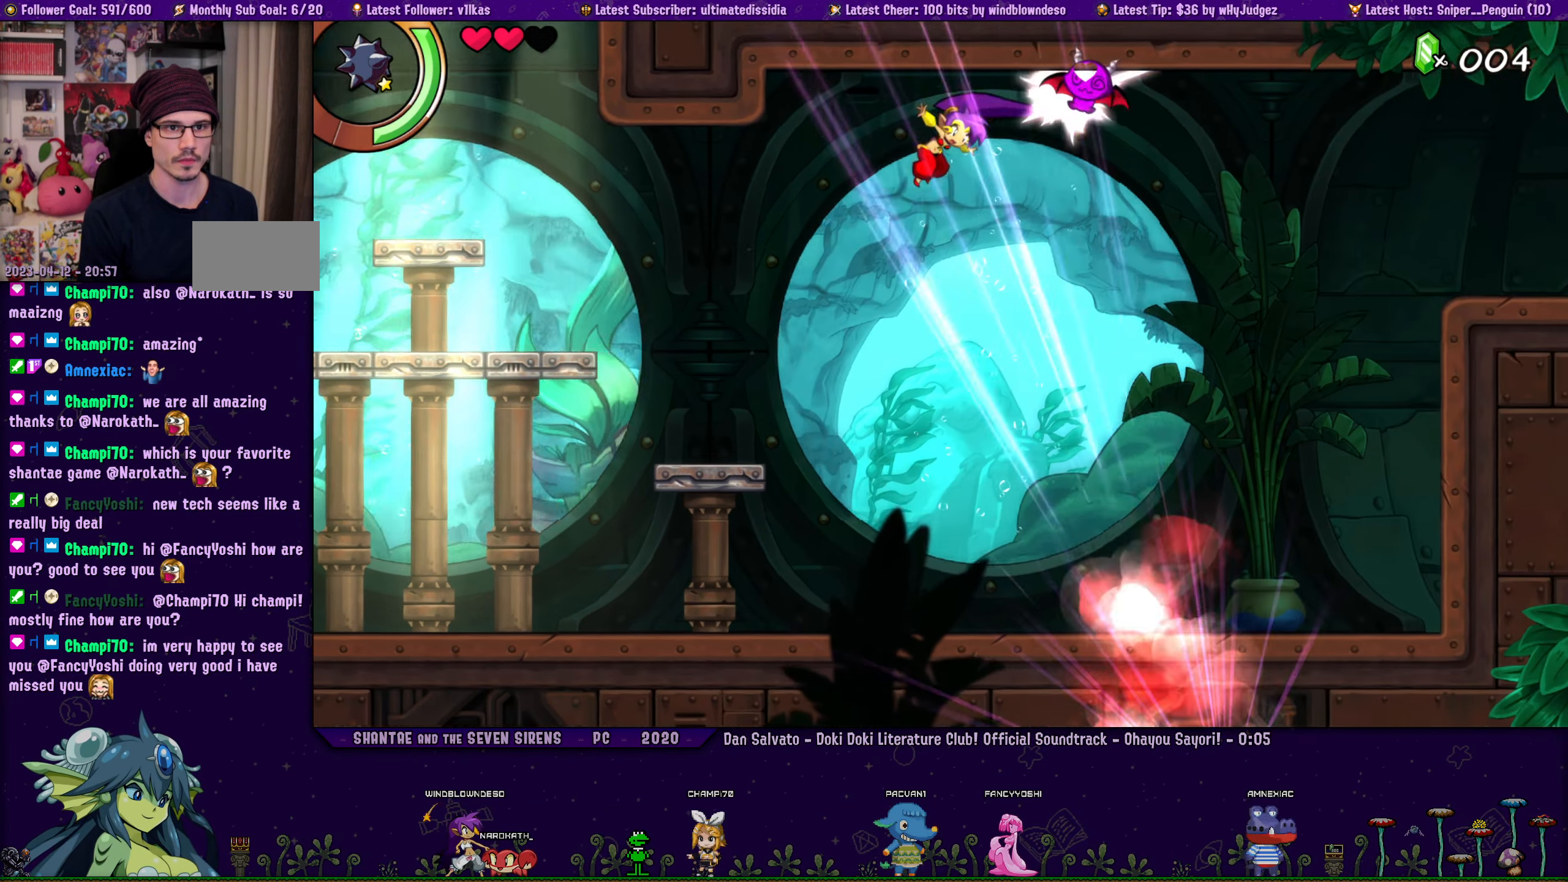
{"buttons": ["DPAD_RIGHT"], "left_stick": "center", "right_stick": "center", "events": [[66, "CROSS", "up"]]}
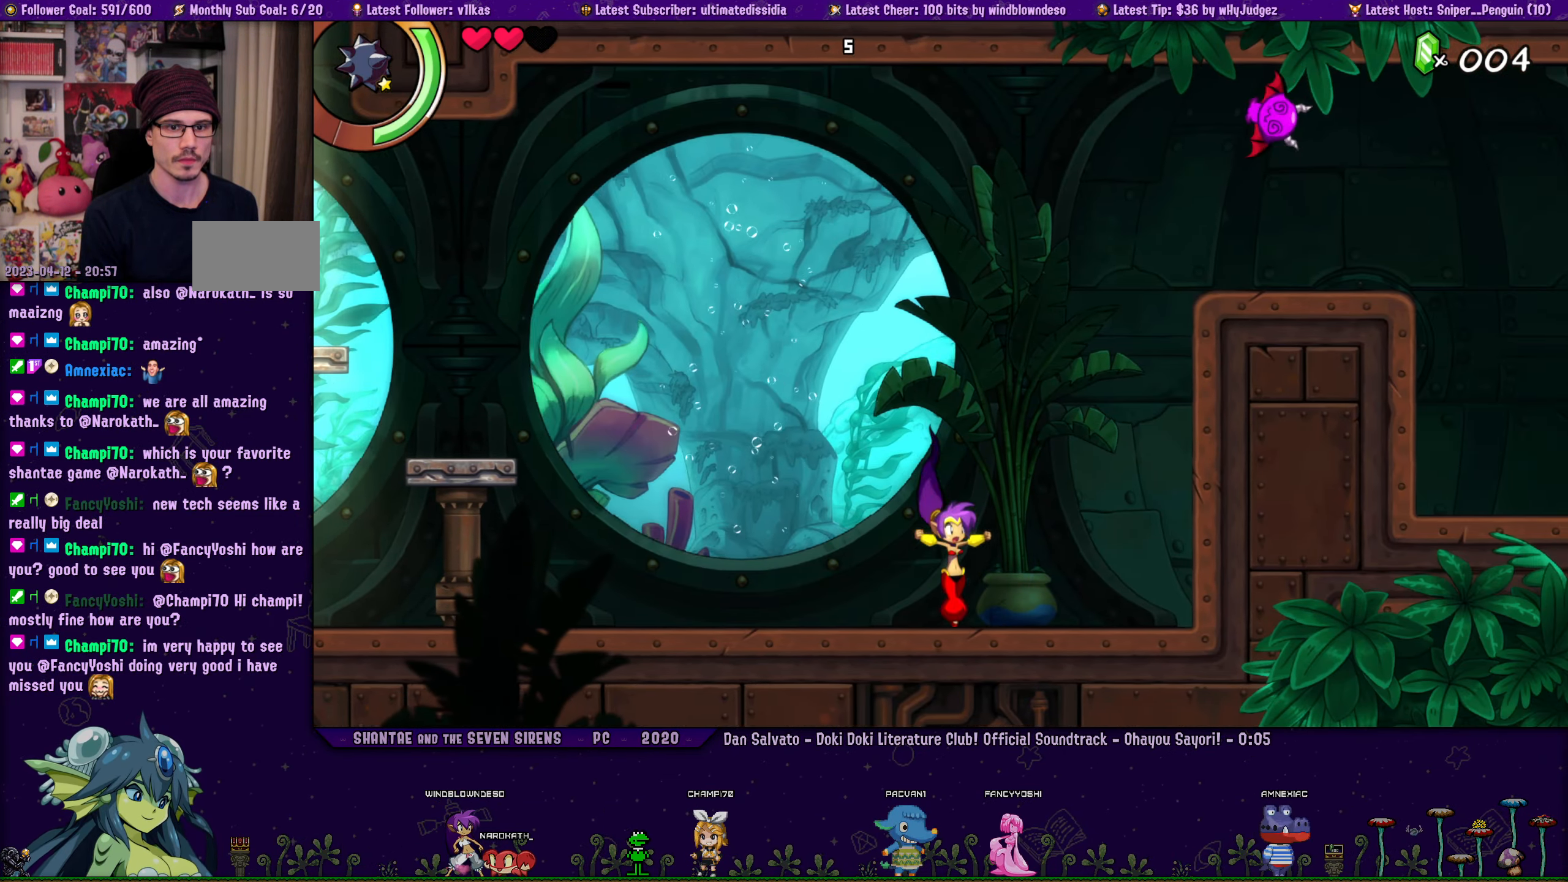
{"buttons": [], "left_stick": "center", "right_stick": "center", "events": [[100, "DPAD_RIGHT", "up"]]}
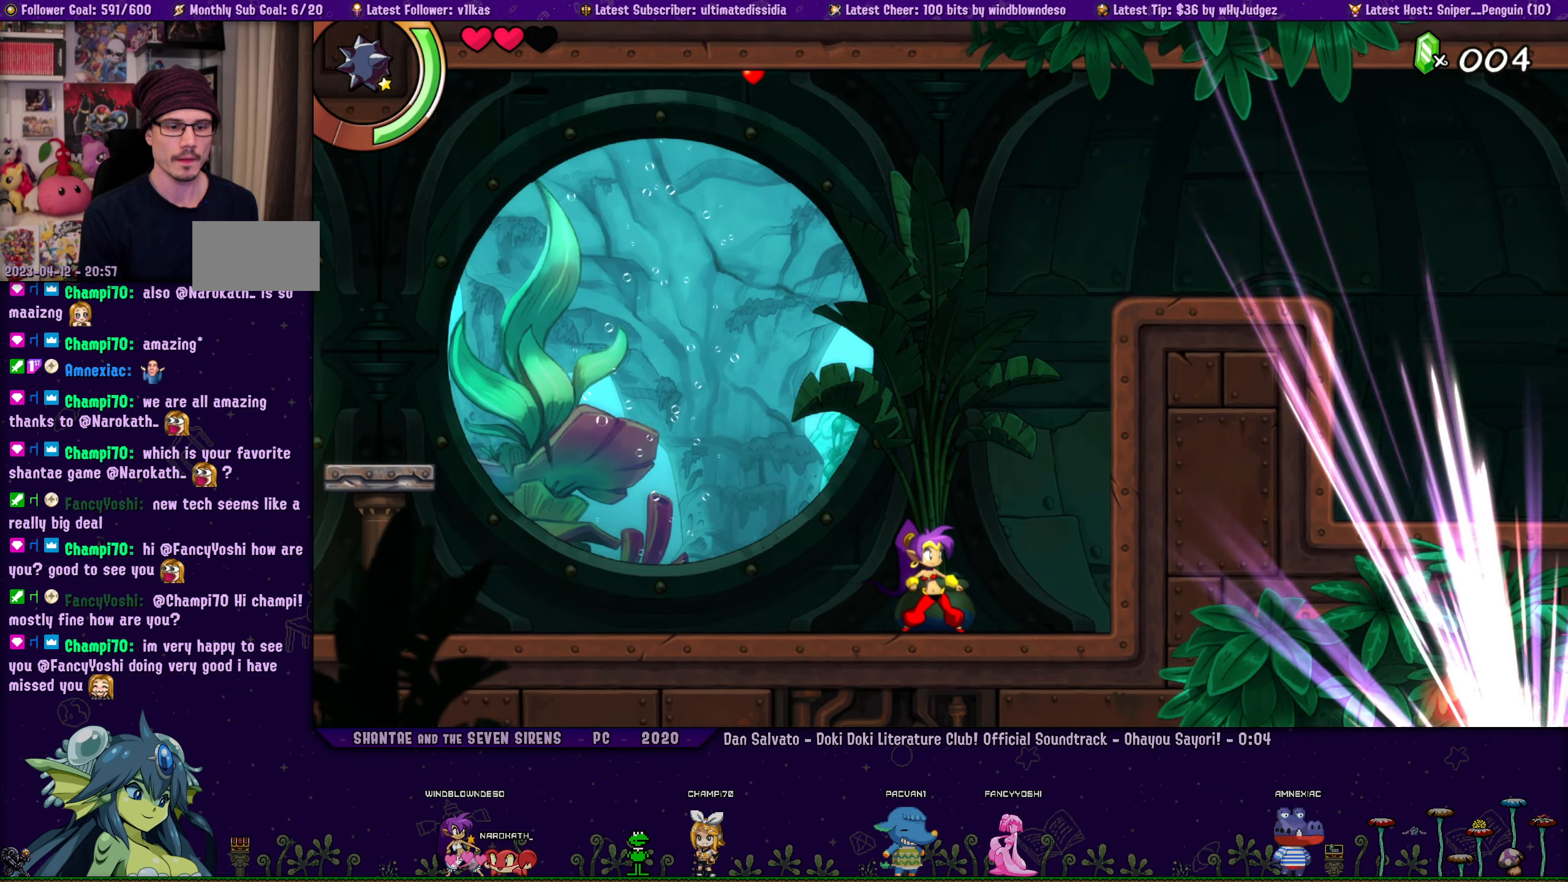
{"buttons": [], "left_stick": "center", "right_stick": "center", "events": [[67, "DPAD_RIGHT", "down"], [433, "DPAD_RIGHT", "up"]]}
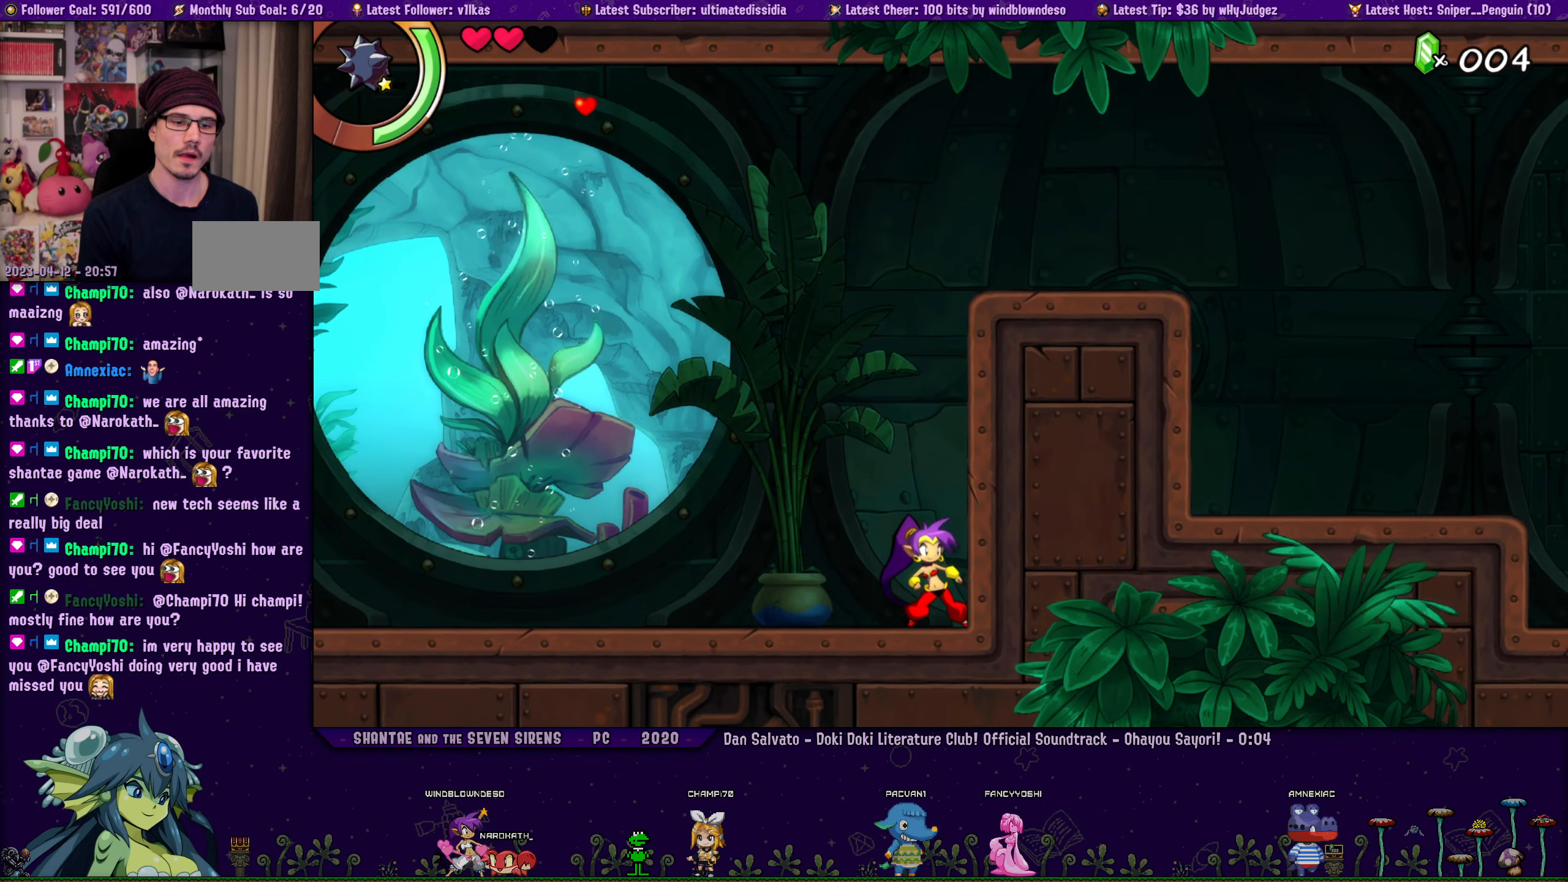
{"buttons": [], "left_stick": "center", "right_stick": "center", "events": []}
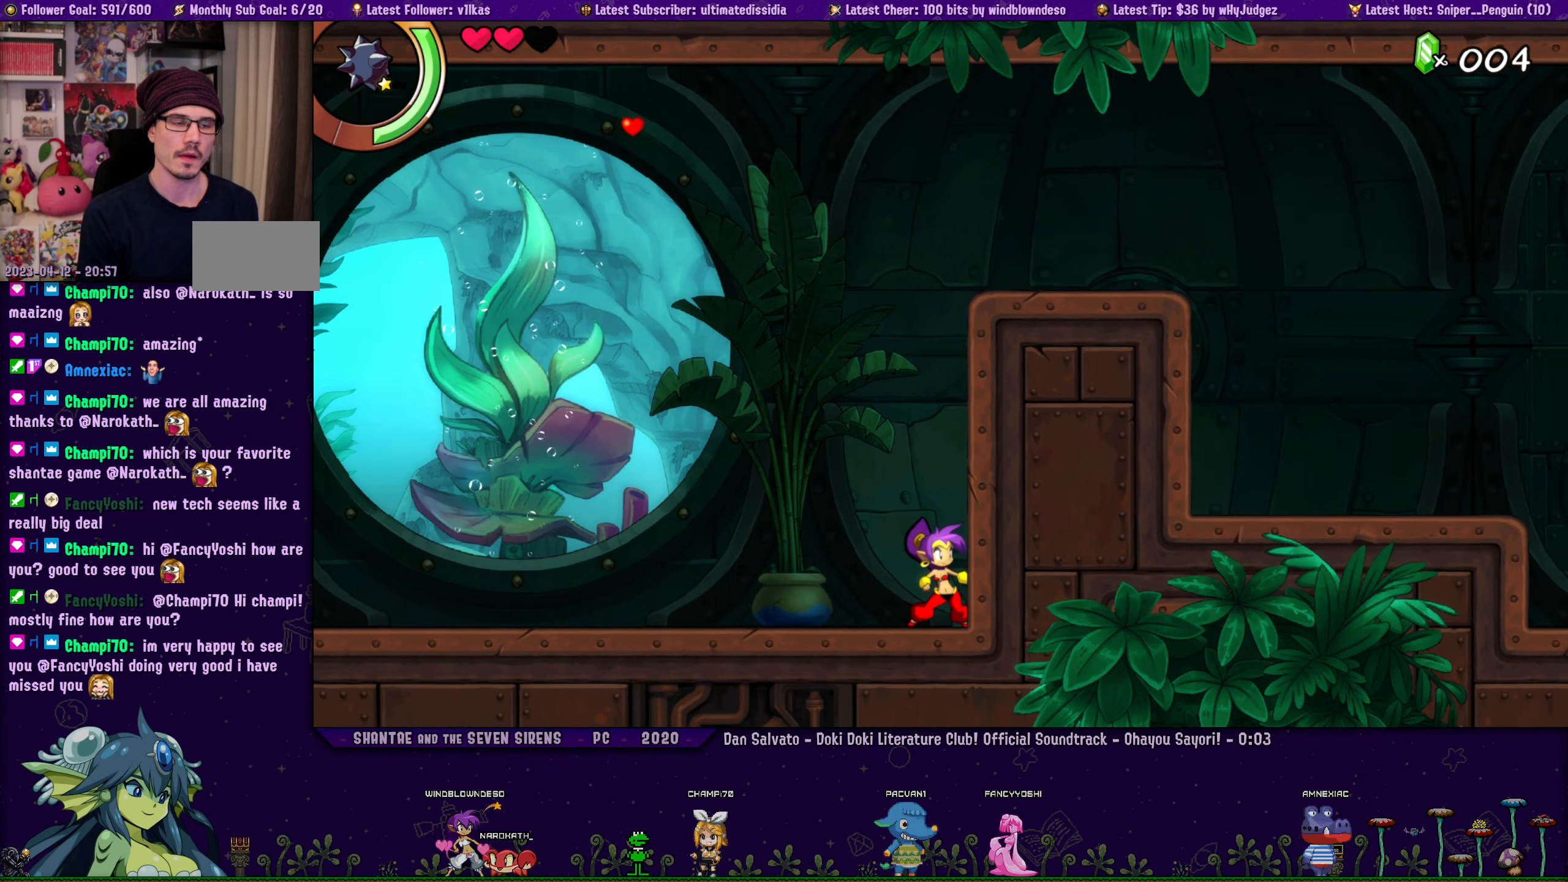
{"buttons": [], "left_stick": "center", "right_stick": "center", "events": []}
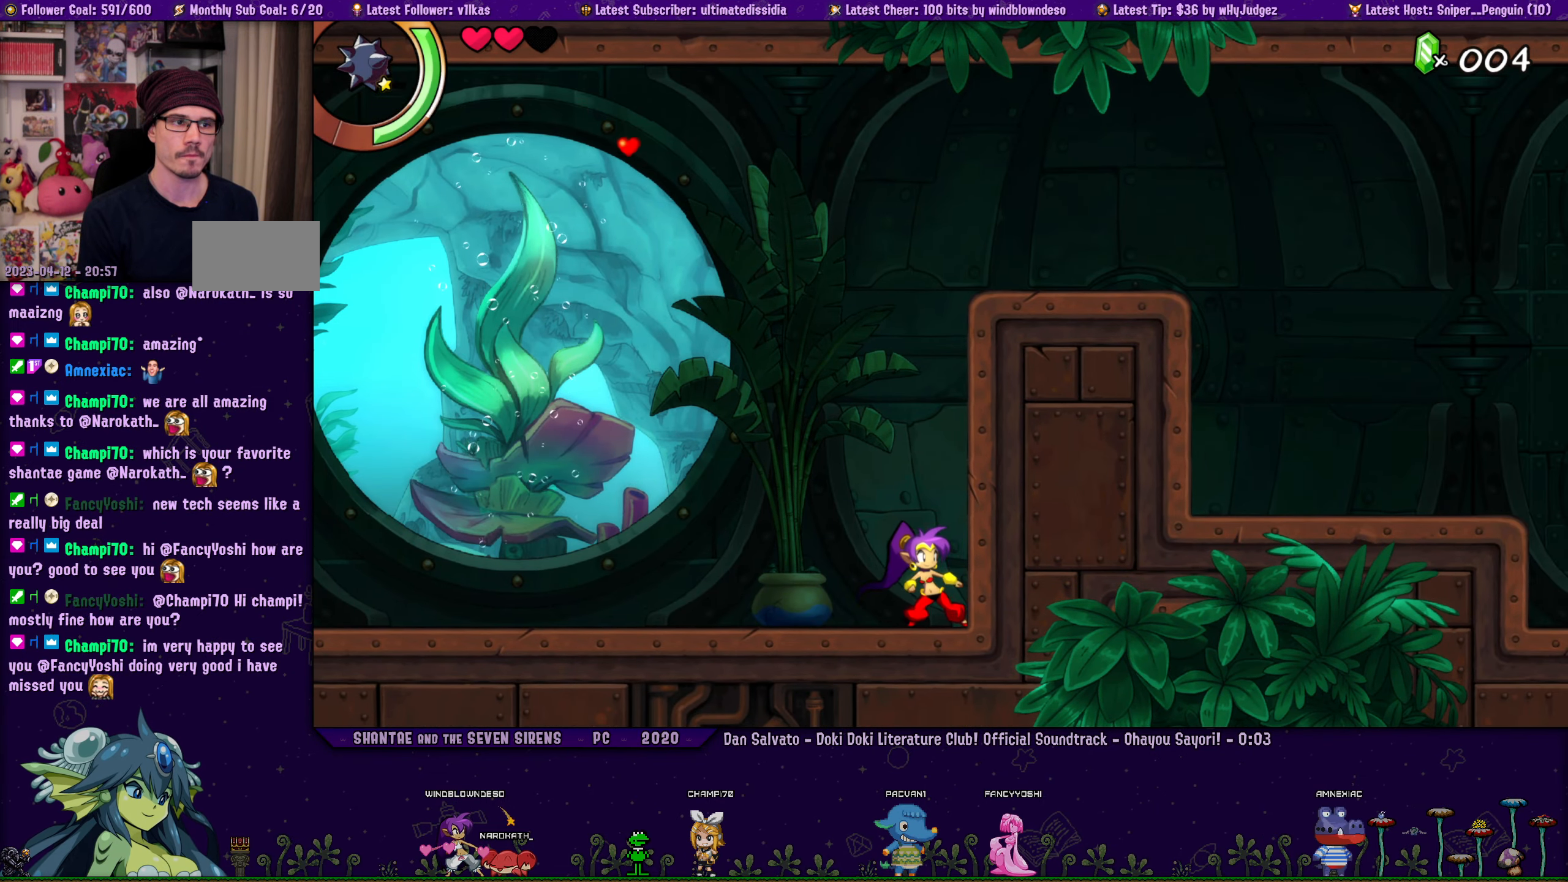
{"buttons": [], "left_stick": "center", "right_stick": "center", "events": []}
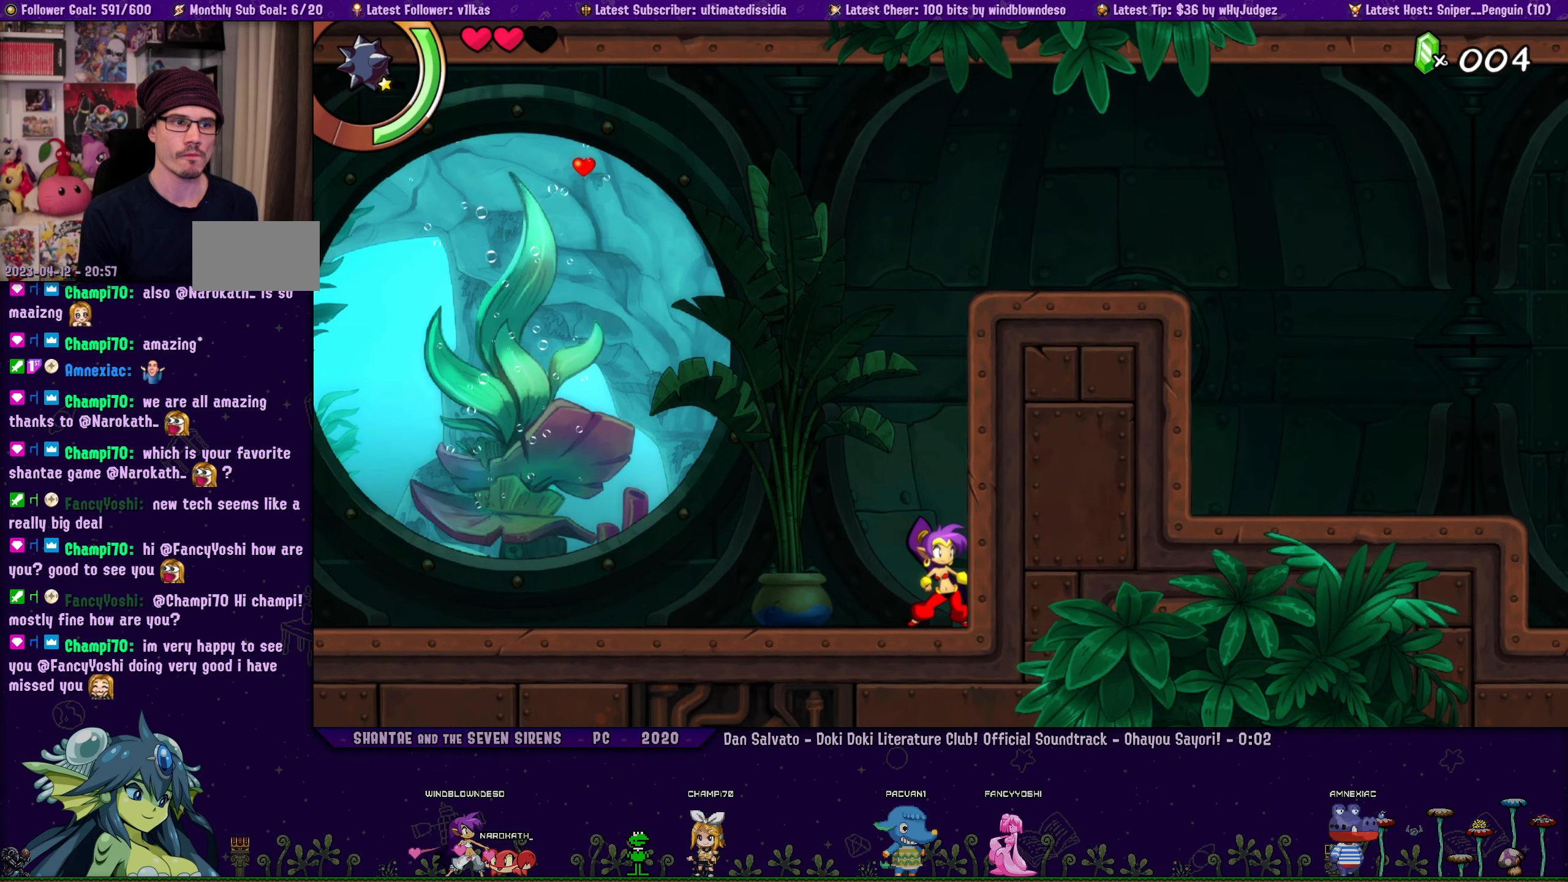
{"buttons": ["DPAD_LEFT"], "left_stick": "center", "right_stick": "center", "events": [[350, "DPAD_LEFT", "down"]]}
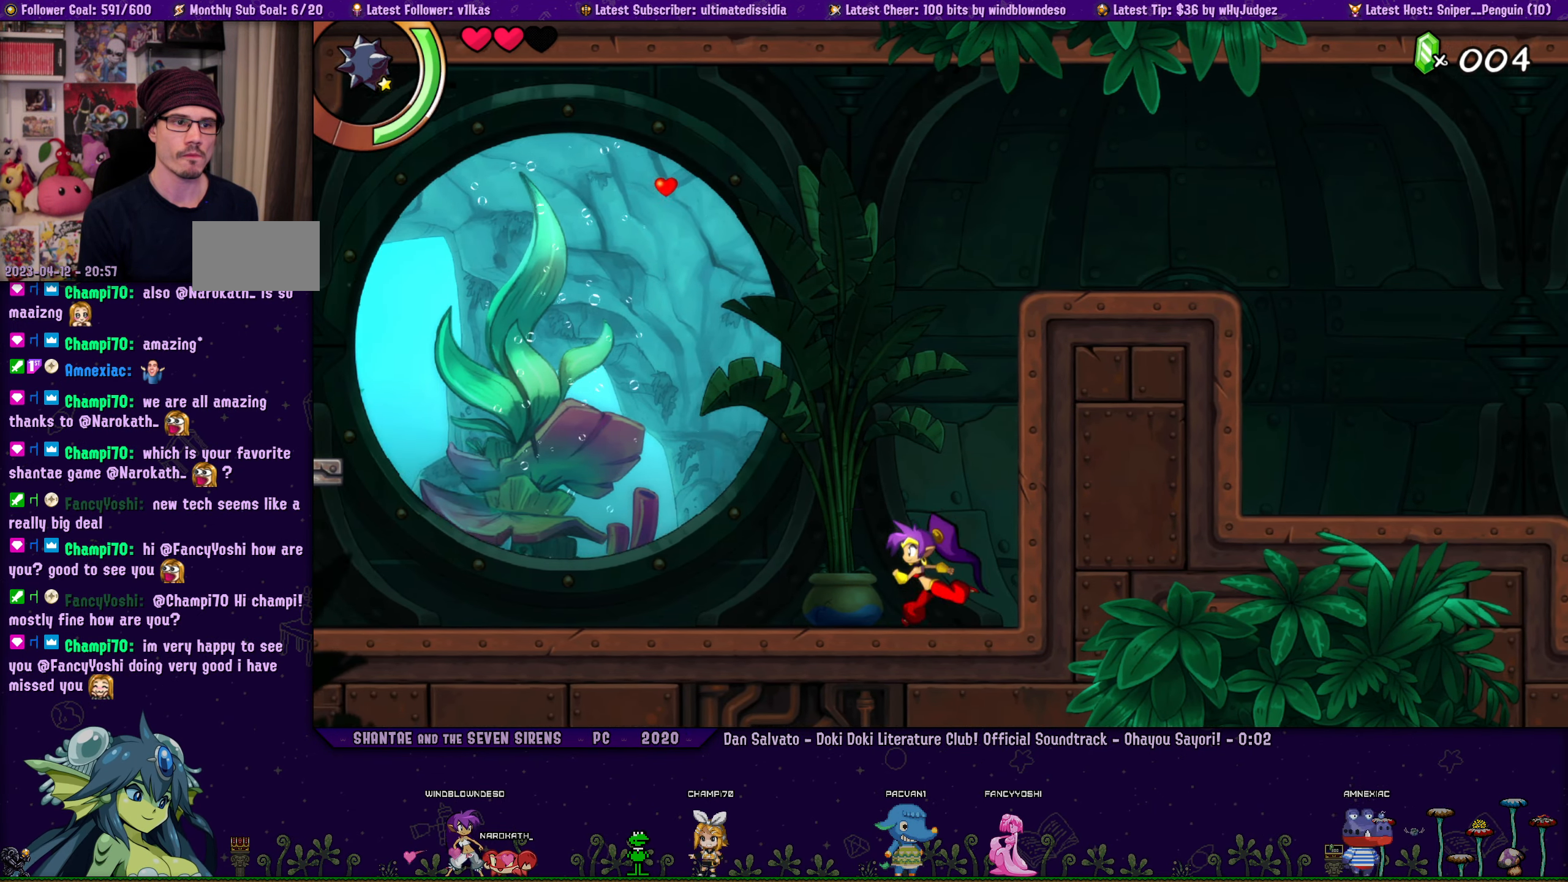
{"buttons": ["CROSS"], "left_stick": "center", "right_stick": "center", "events": [[183, "CROSS", "down"], [367, "DPAD_LEFT", "up"]]}
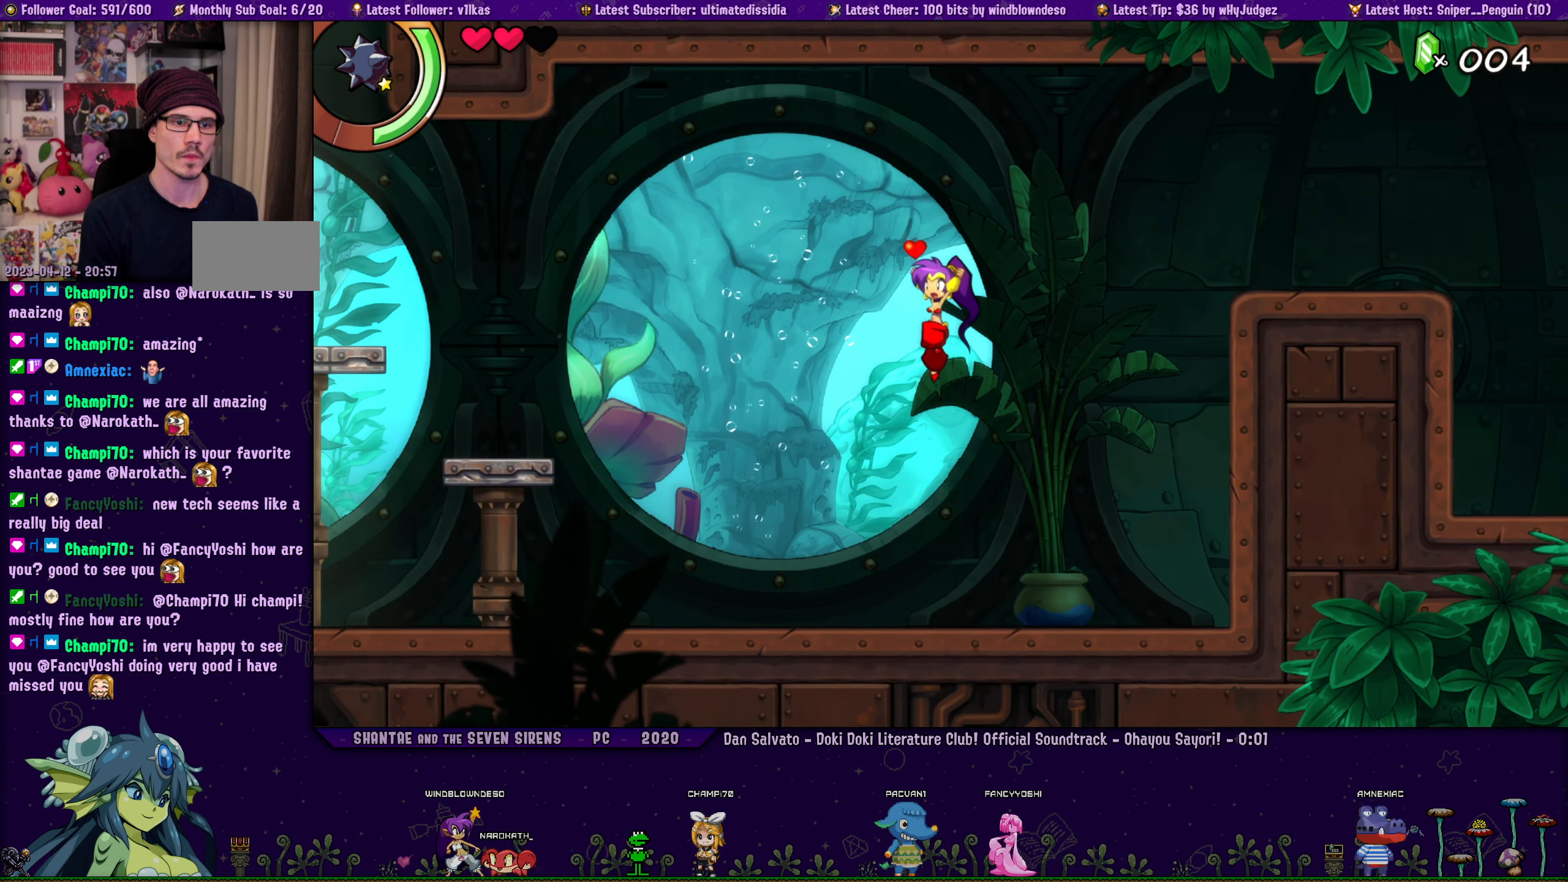
{"buttons": ["DPAD_RIGHT"], "left_stick": "center", "right_stick": "center", "events": [[200, "CROSS", "up"], [233, "DPAD_RIGHT", "down"]]}
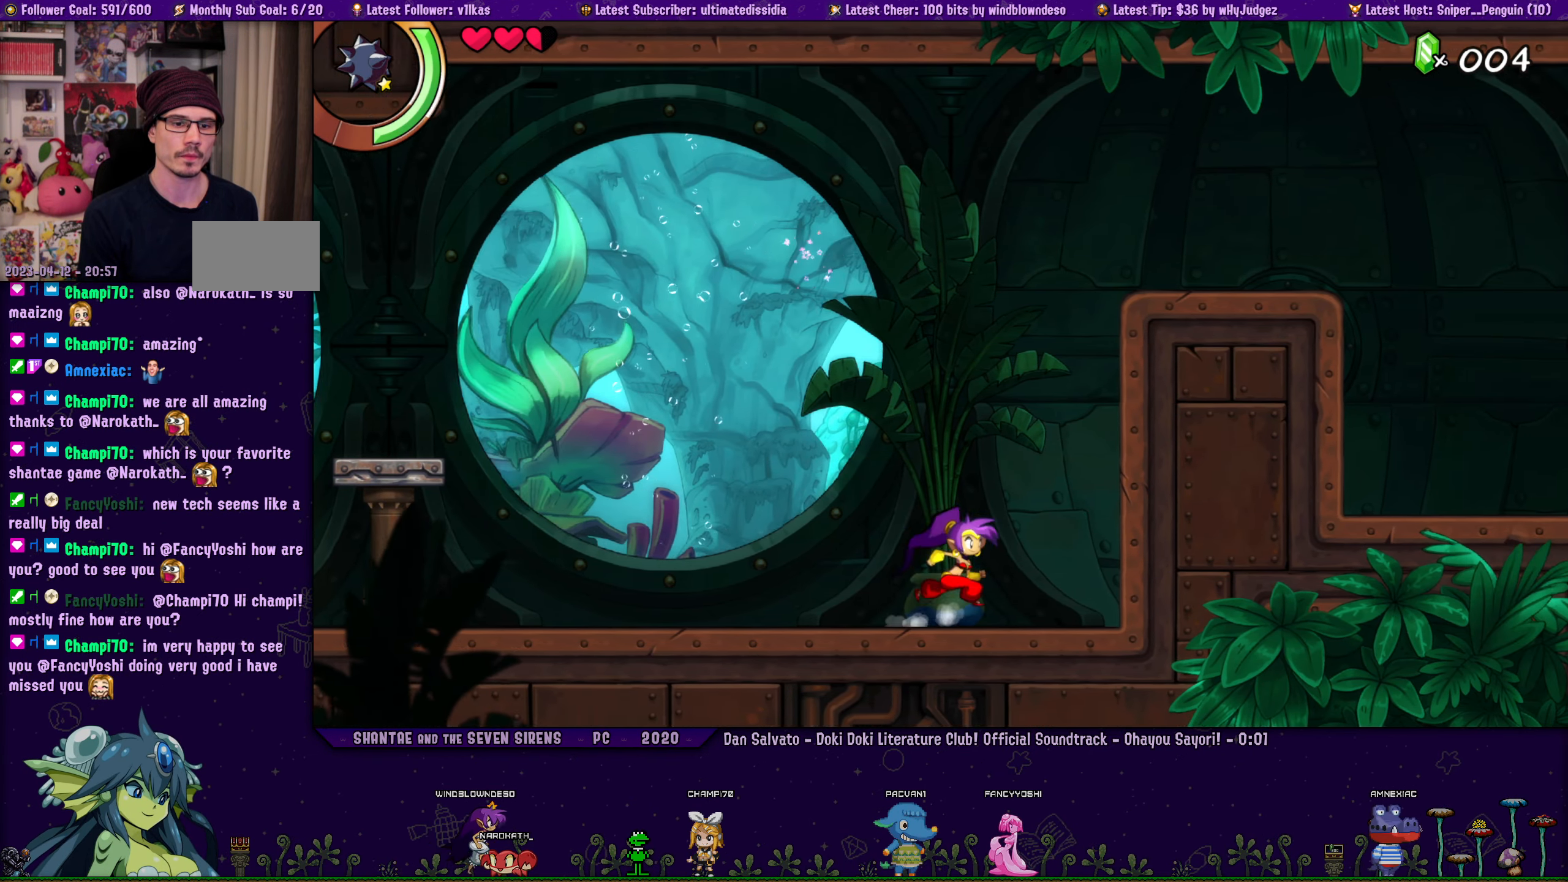
{"buttons": ["DPAD_RIGHT"], "left_stick": "center", "right_stick": "center", "events": []}
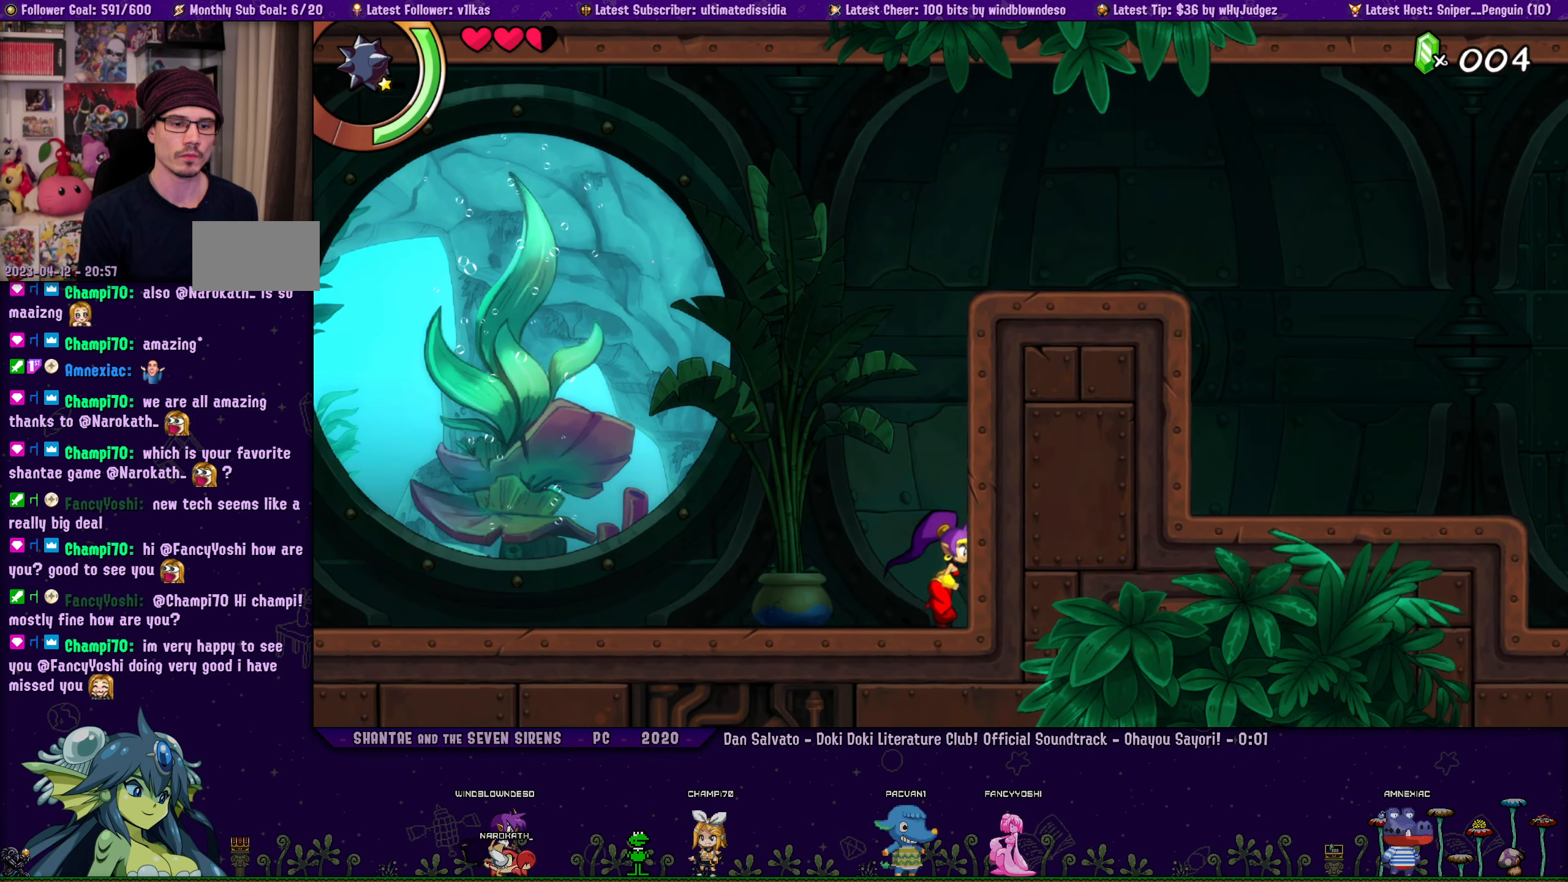
{"buttons": [], "left_stick": "center", "right_stick": "center", "events": [[17, "DPAD_RIGHT", "up"]]}